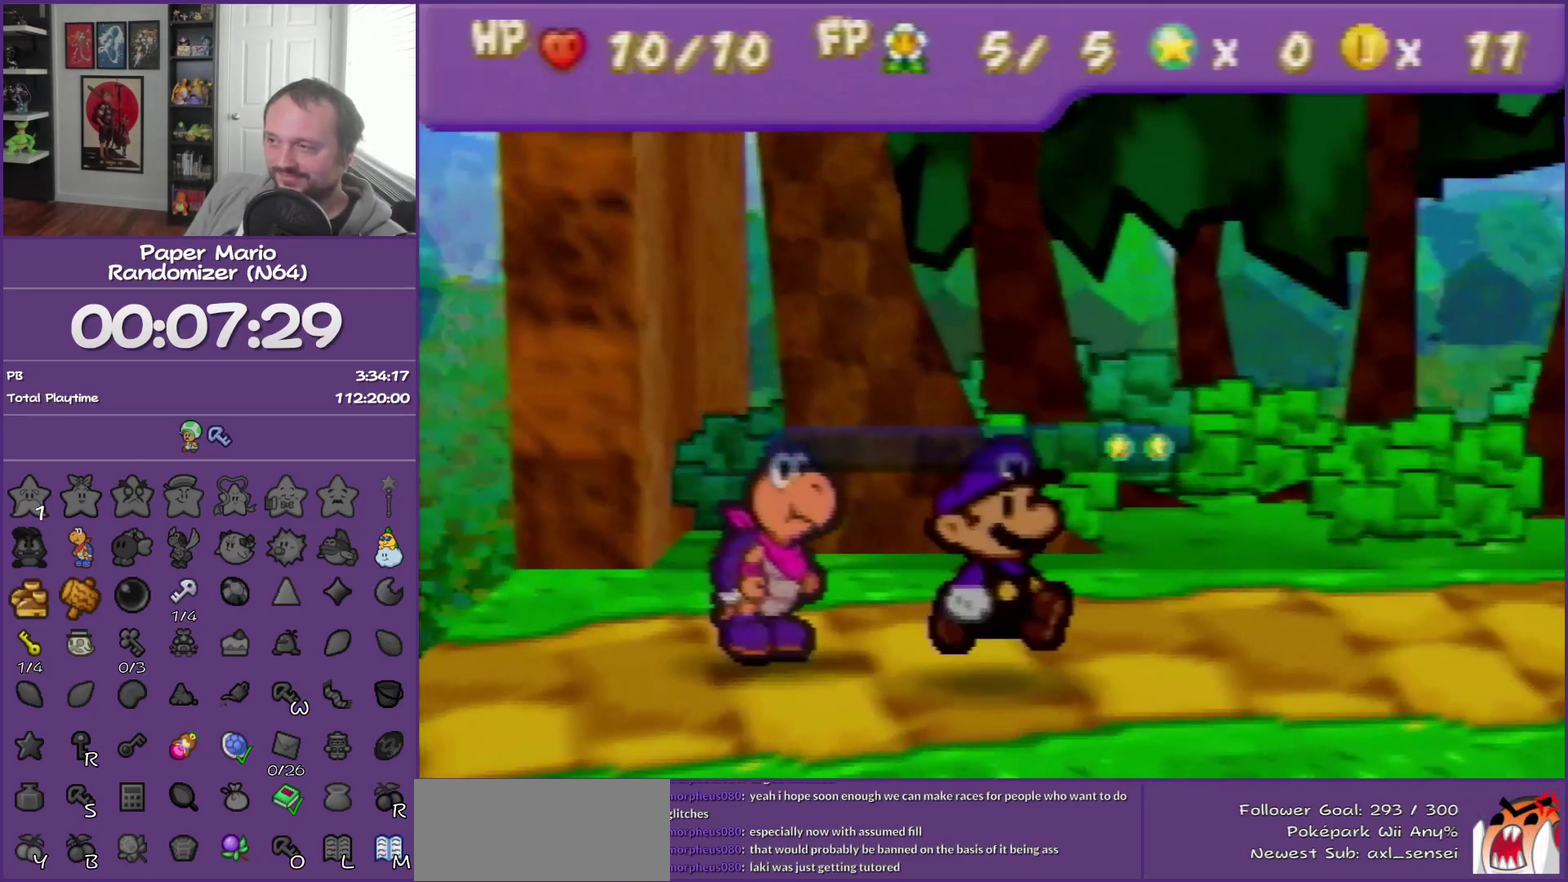
Gameplay with a controller (Nintendo layout); each line is a JSON object with the inputs held at the frame after it. "events" lists button and stick changes between this image and that frame as [ms after this image, input, new state], when the widget could be followed in between. This overlay highlights the sticks when they move; stick clicks (L3) are not distinguishable. Not read: L3 R3.
{"buttons": ["B"], "left_stick": "center", "events": []}
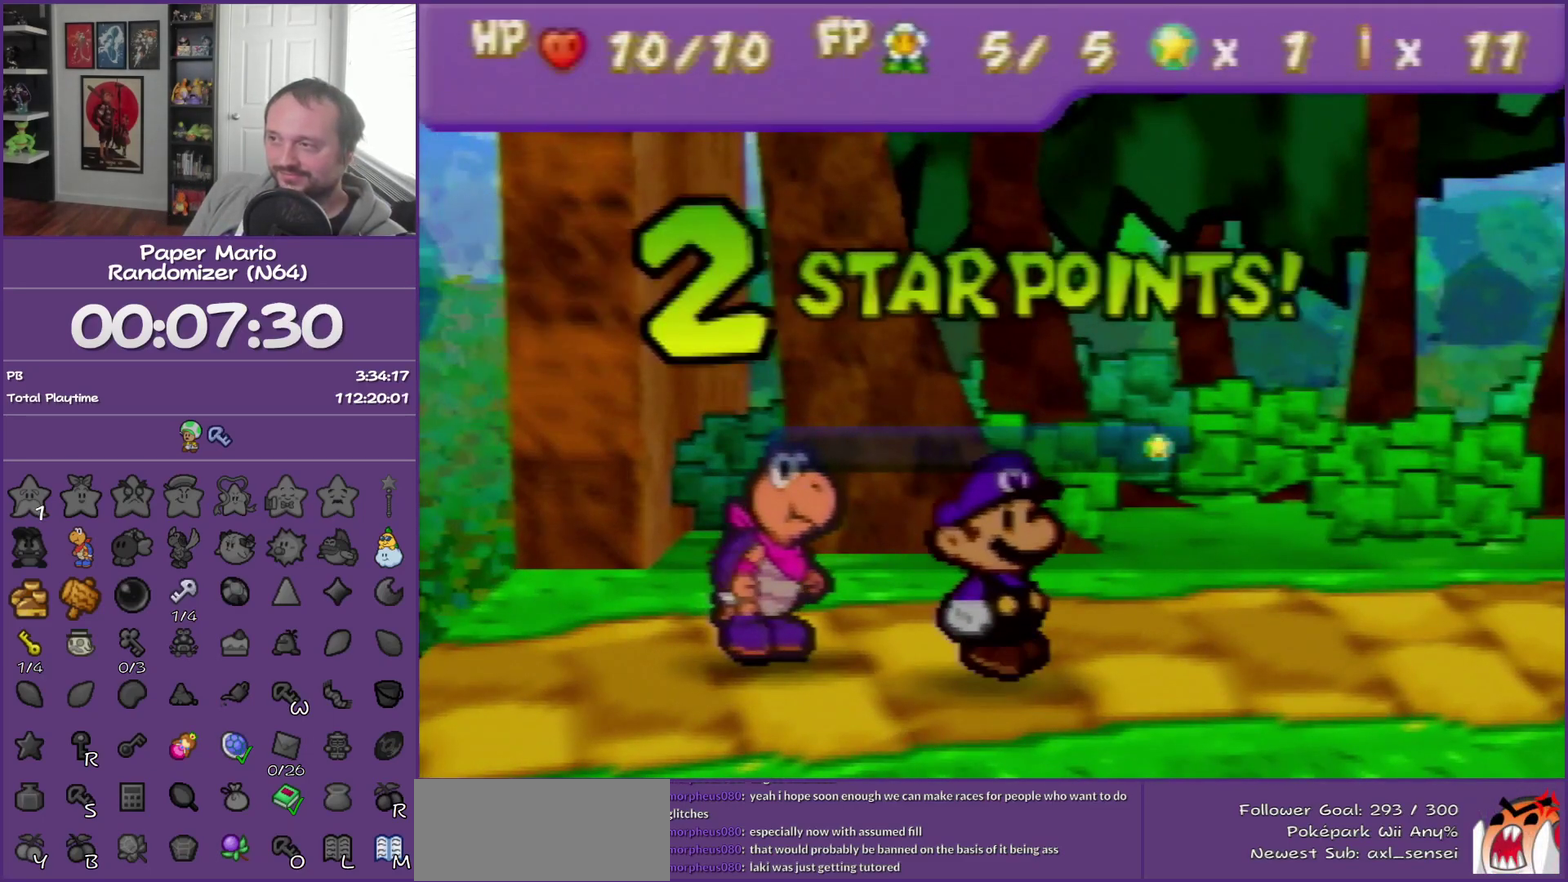
{"buttons": [], "left_stick": "center", "events": [[433, "B", "up"]]}
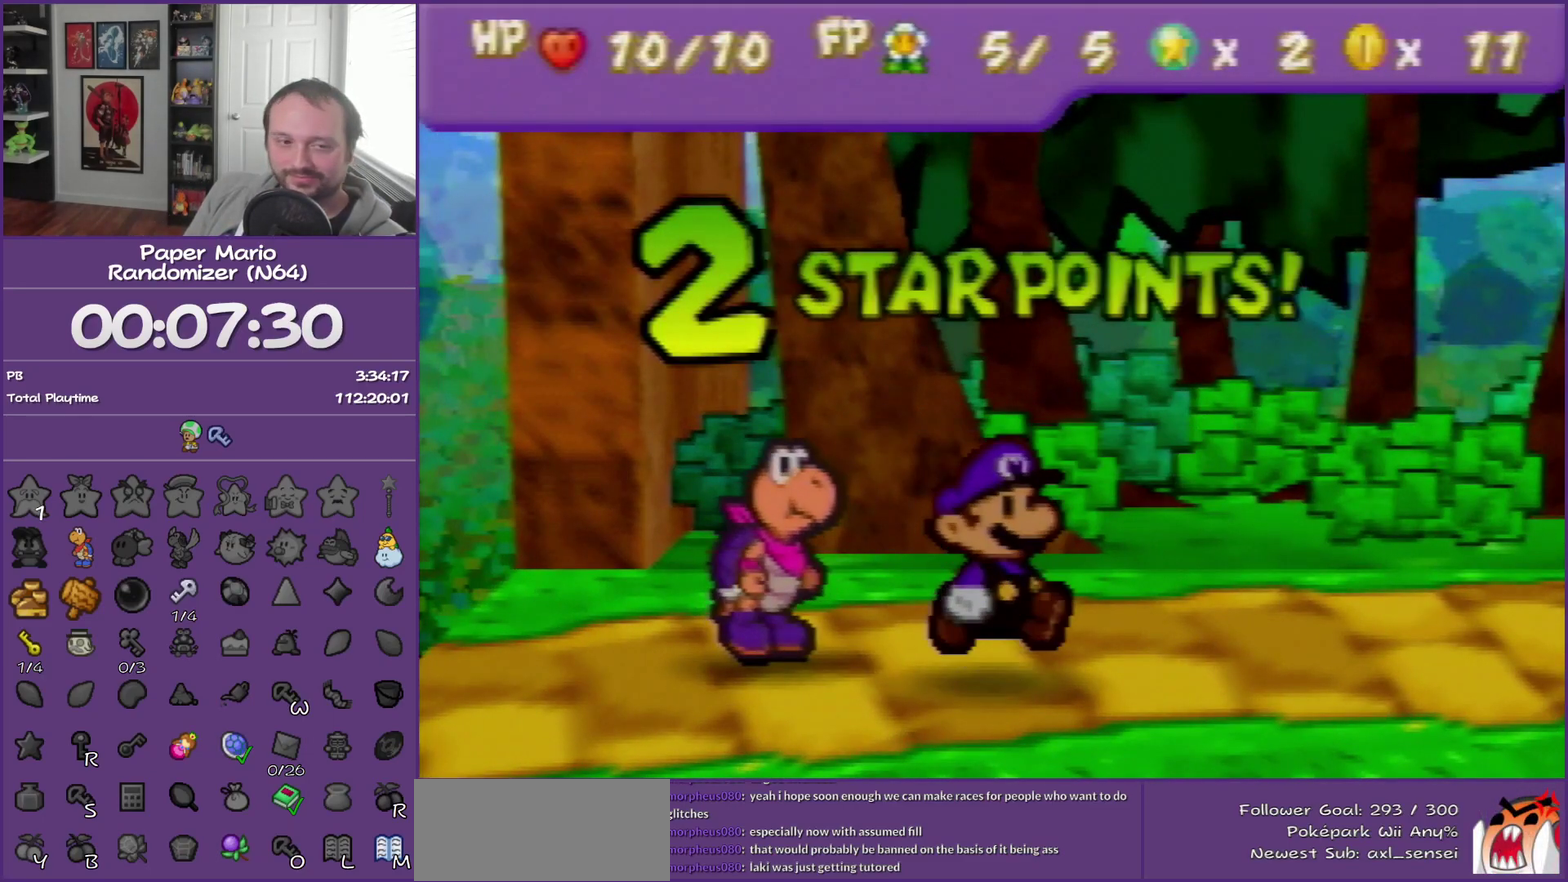
{"buttons": ["A"], "left_stick": "center", "events": [[67, "A", "down"], [183, "A", "up"], [283, "A", "down"], [383, "A", "up"], [467, "A", "down"]]}
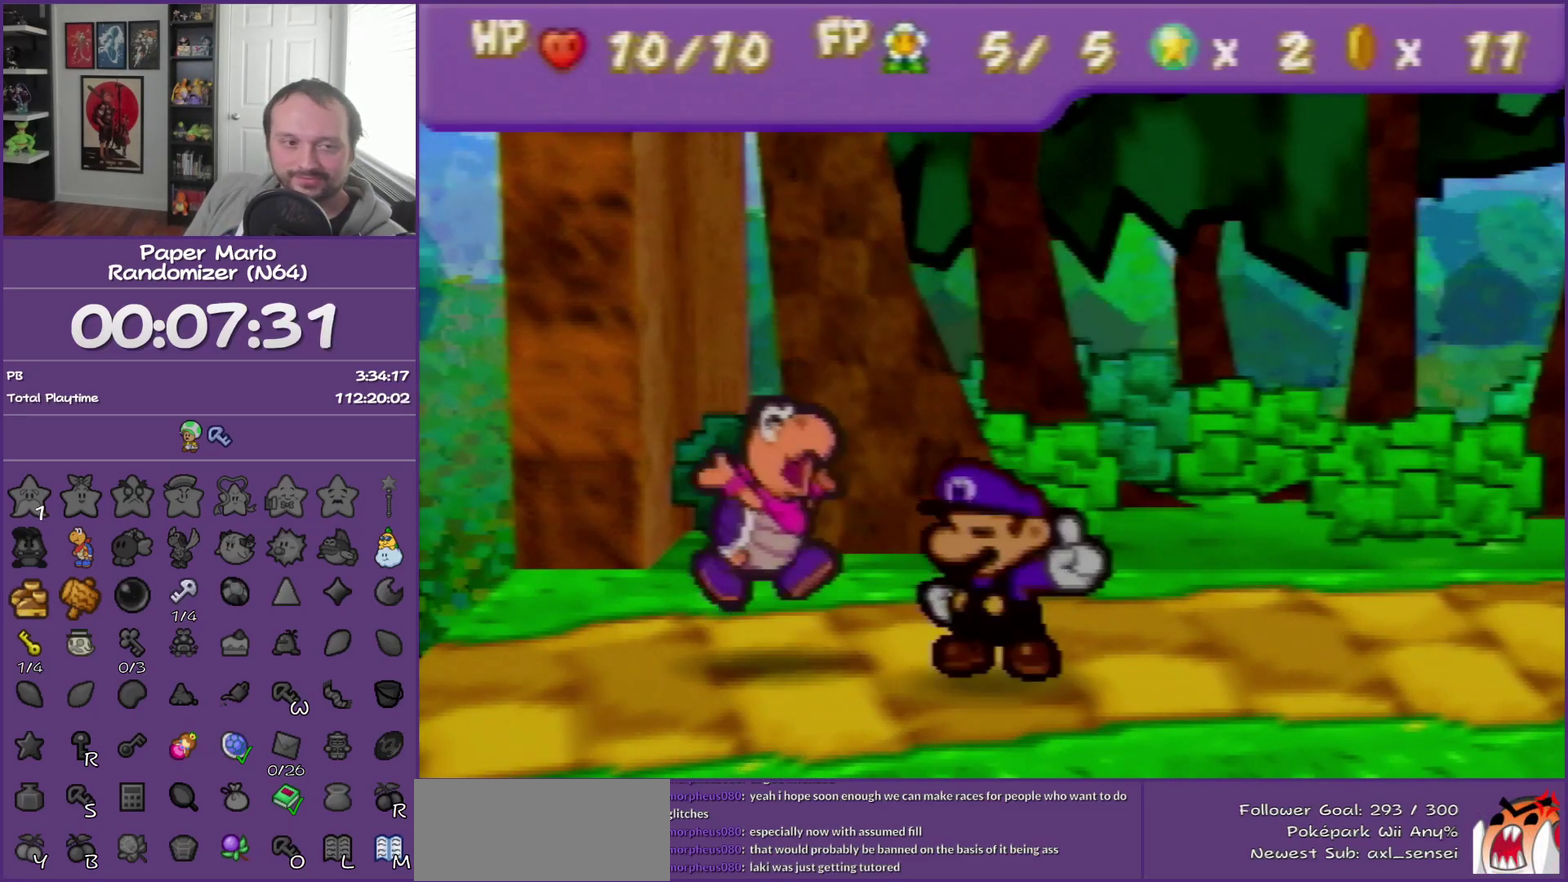
{"buttons": [], "left_stick": "center", "events": [[67, "A", "up"], [167, "A", "down"], [283, "A", "up"], [383, "A", "down"], [467, "A", "up"]]}
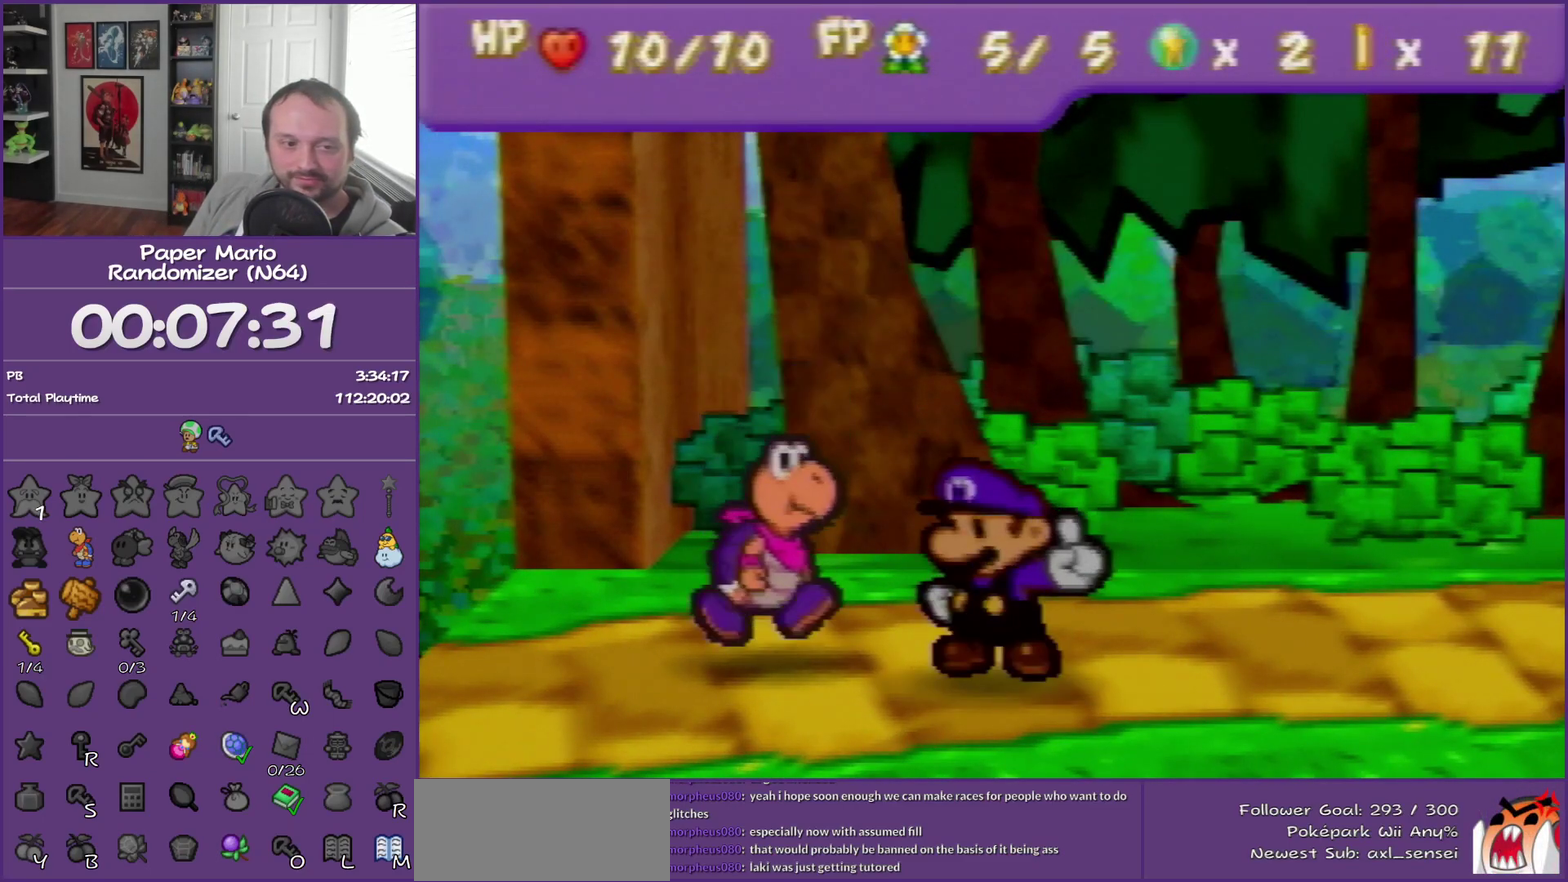
{"buttons": [], "left_stick": "center", "events": [[33, "A", "down"], [150, "A", "up"], [217, "A", "down"], [317, "A", "up"], [400, "A", "down"], [500, "A", "up"]]}
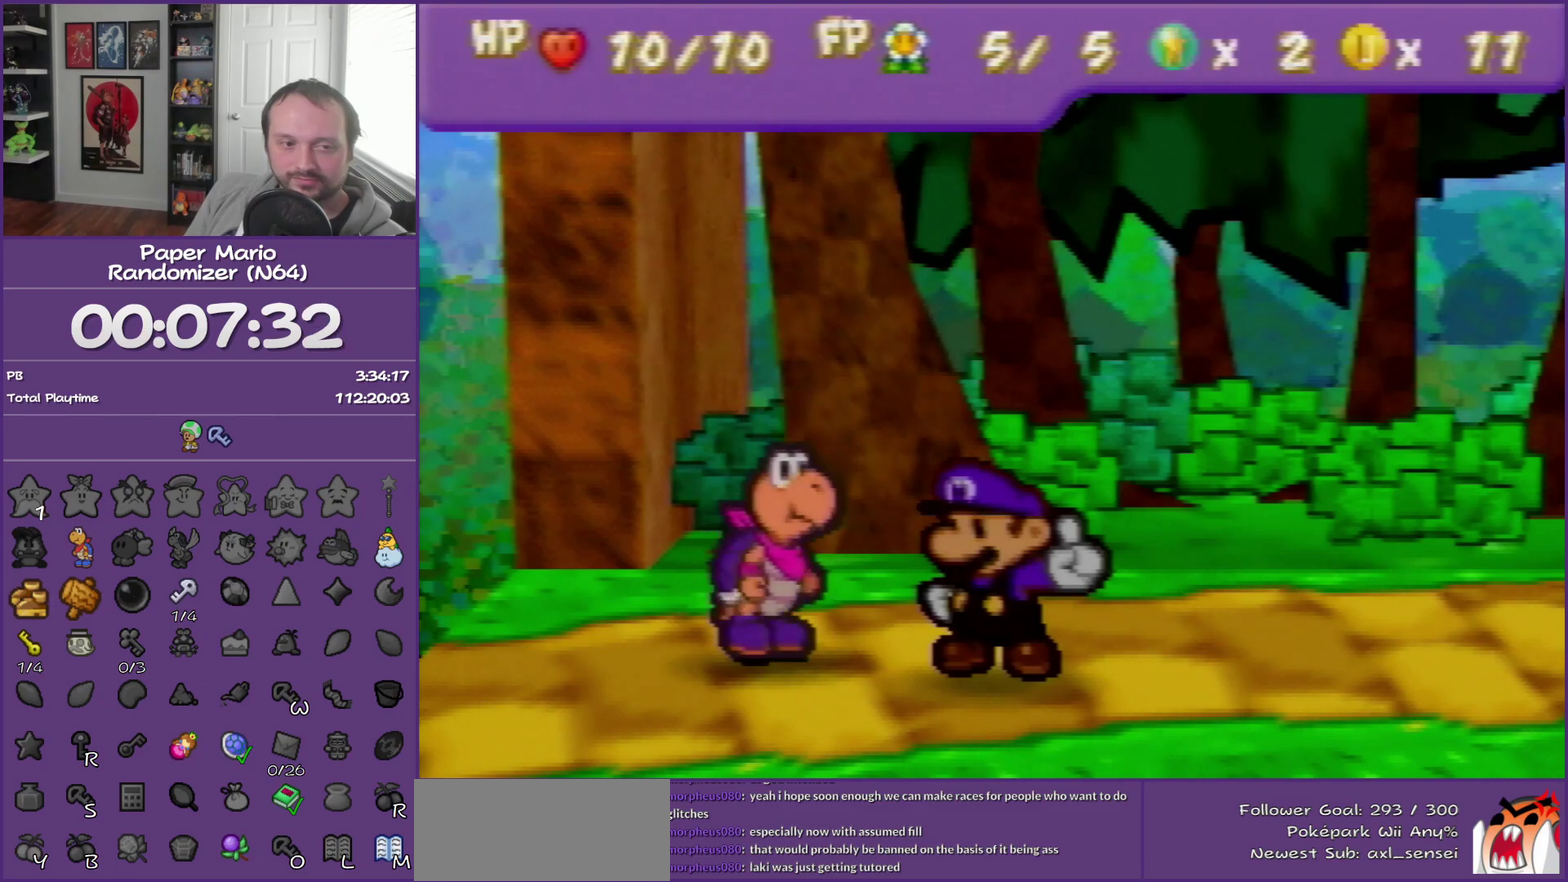
{"buttons": ["A"], "left_stick": "center", "events": [[100, "A", "down"], [183, "A", "up"], [283, "A", "down"], [383, "A", "up"], [433, "A", "down"]]}
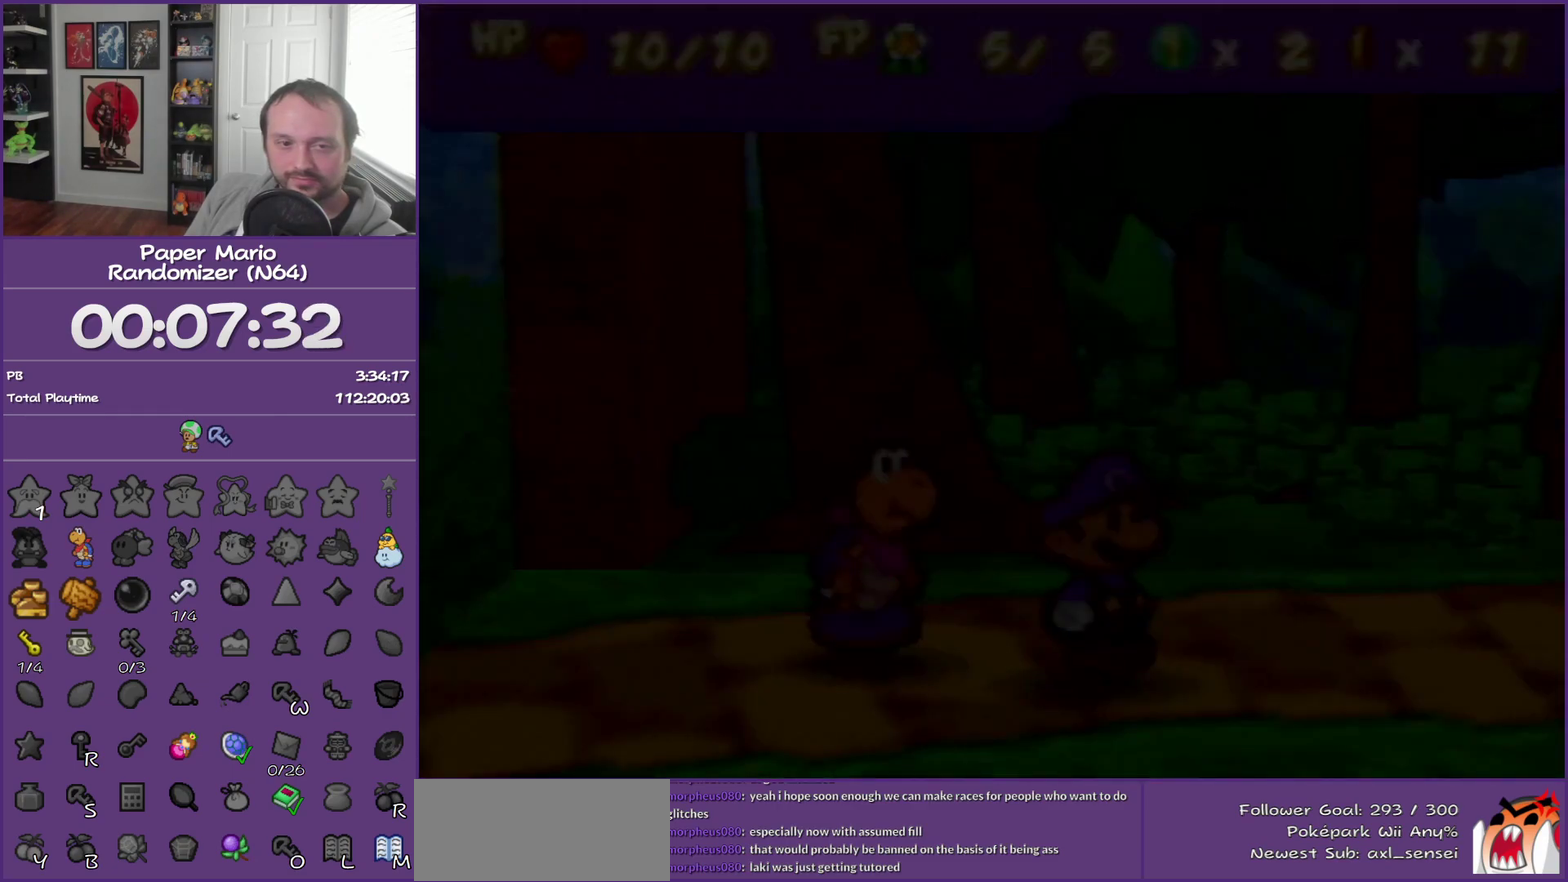
{"buttons": ["B"], "left_stick": "center", "events": [[67, "A", "up"], [133, "A", "down"], [250, "A", "up"], [400, "B", "down"]]}
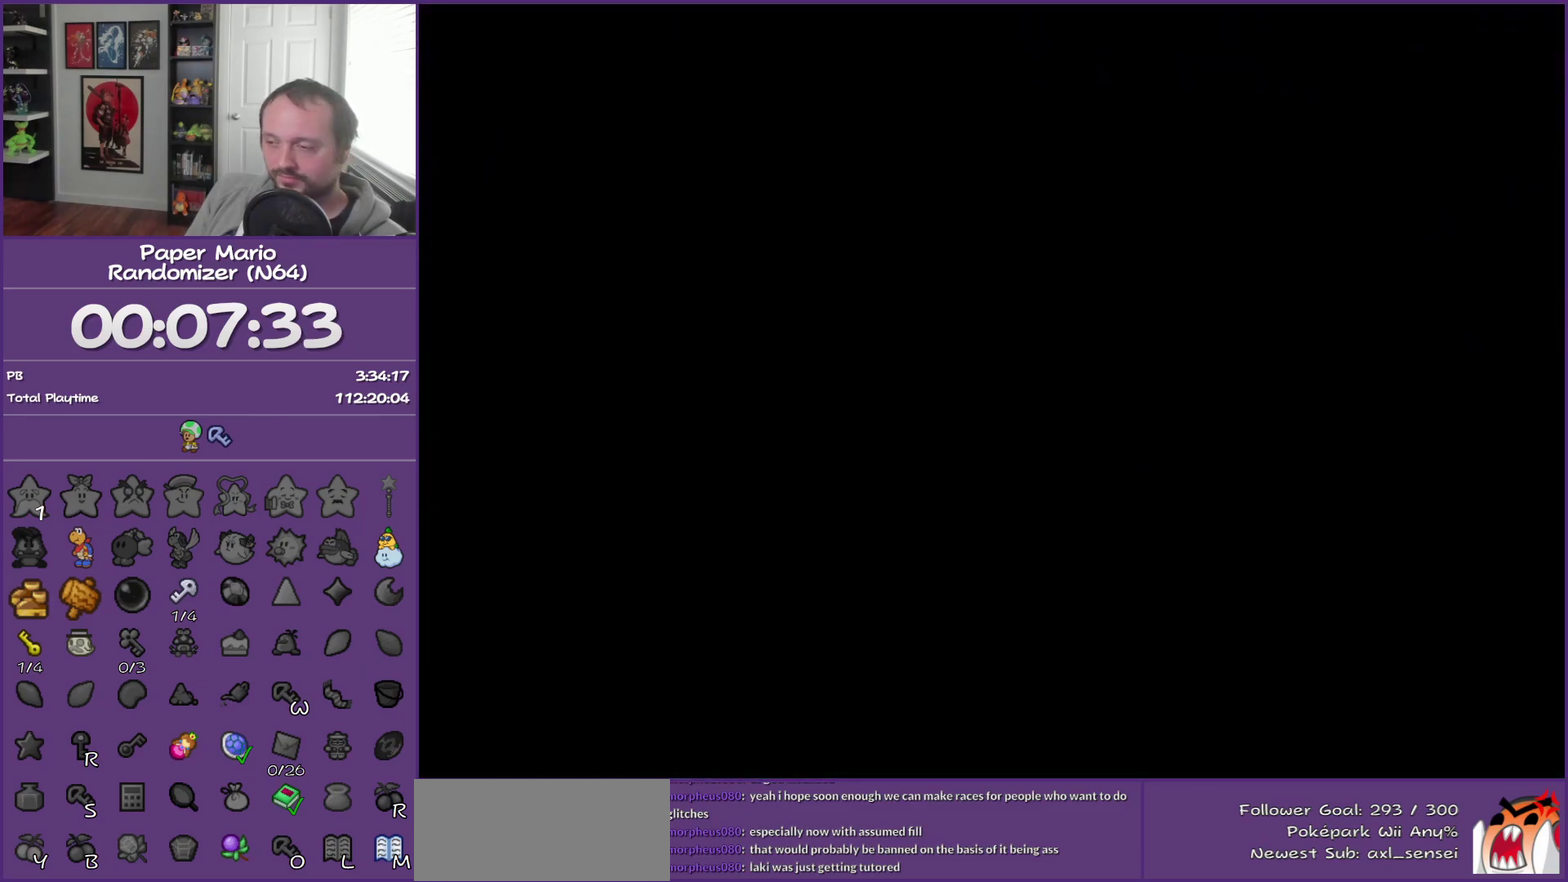
{"buttons": ["B"], "left_stick": "left", "events": [[500, "left_stick", "left"]]}
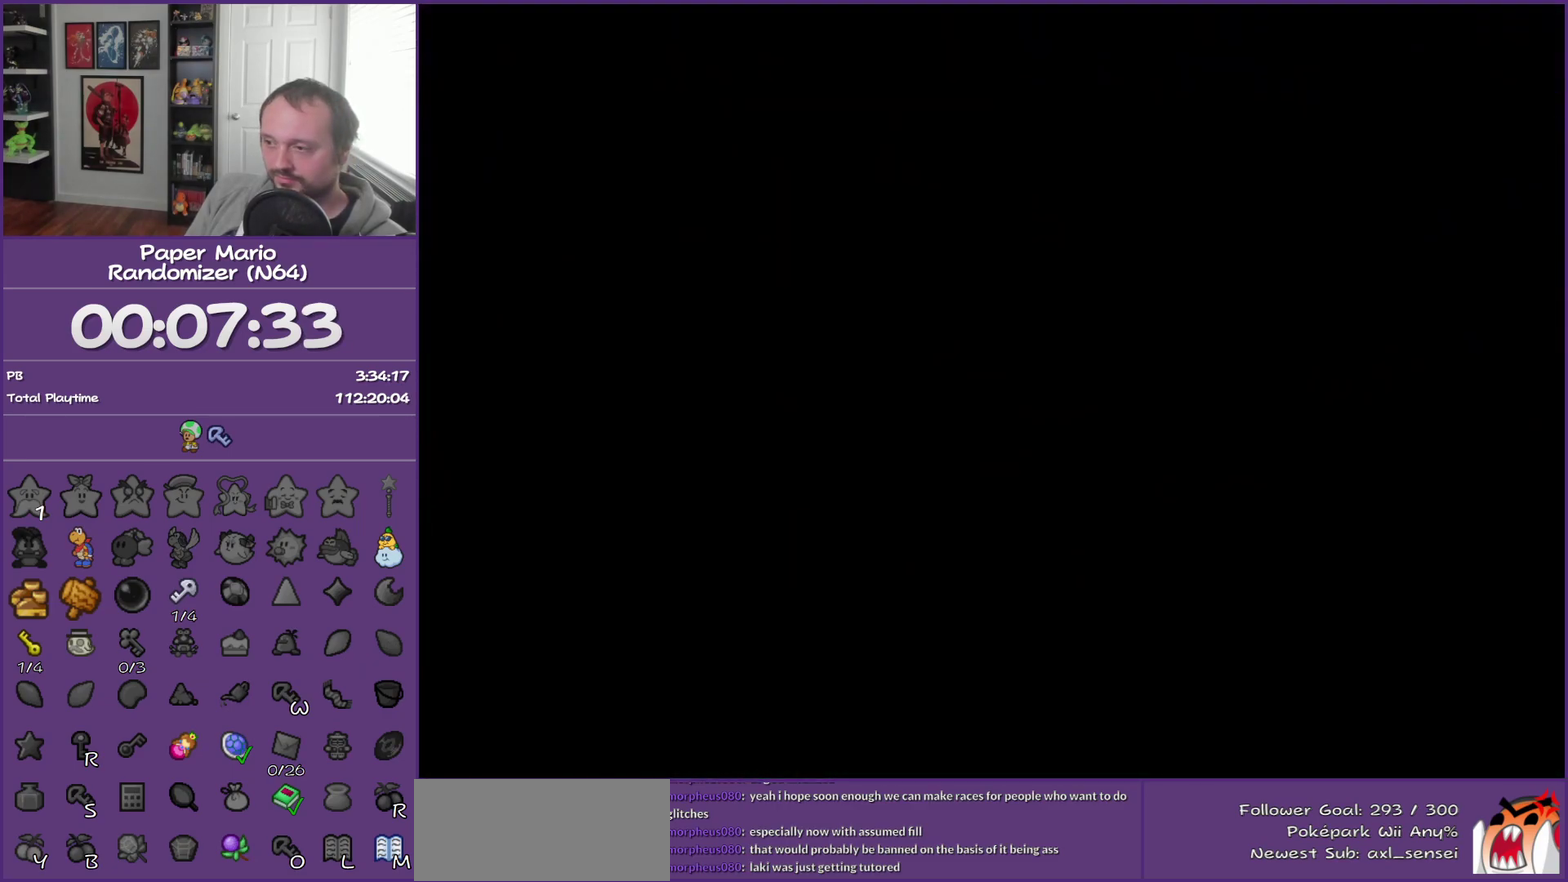
{"buttons": ["B"], "left_stick": "left", "events": []}
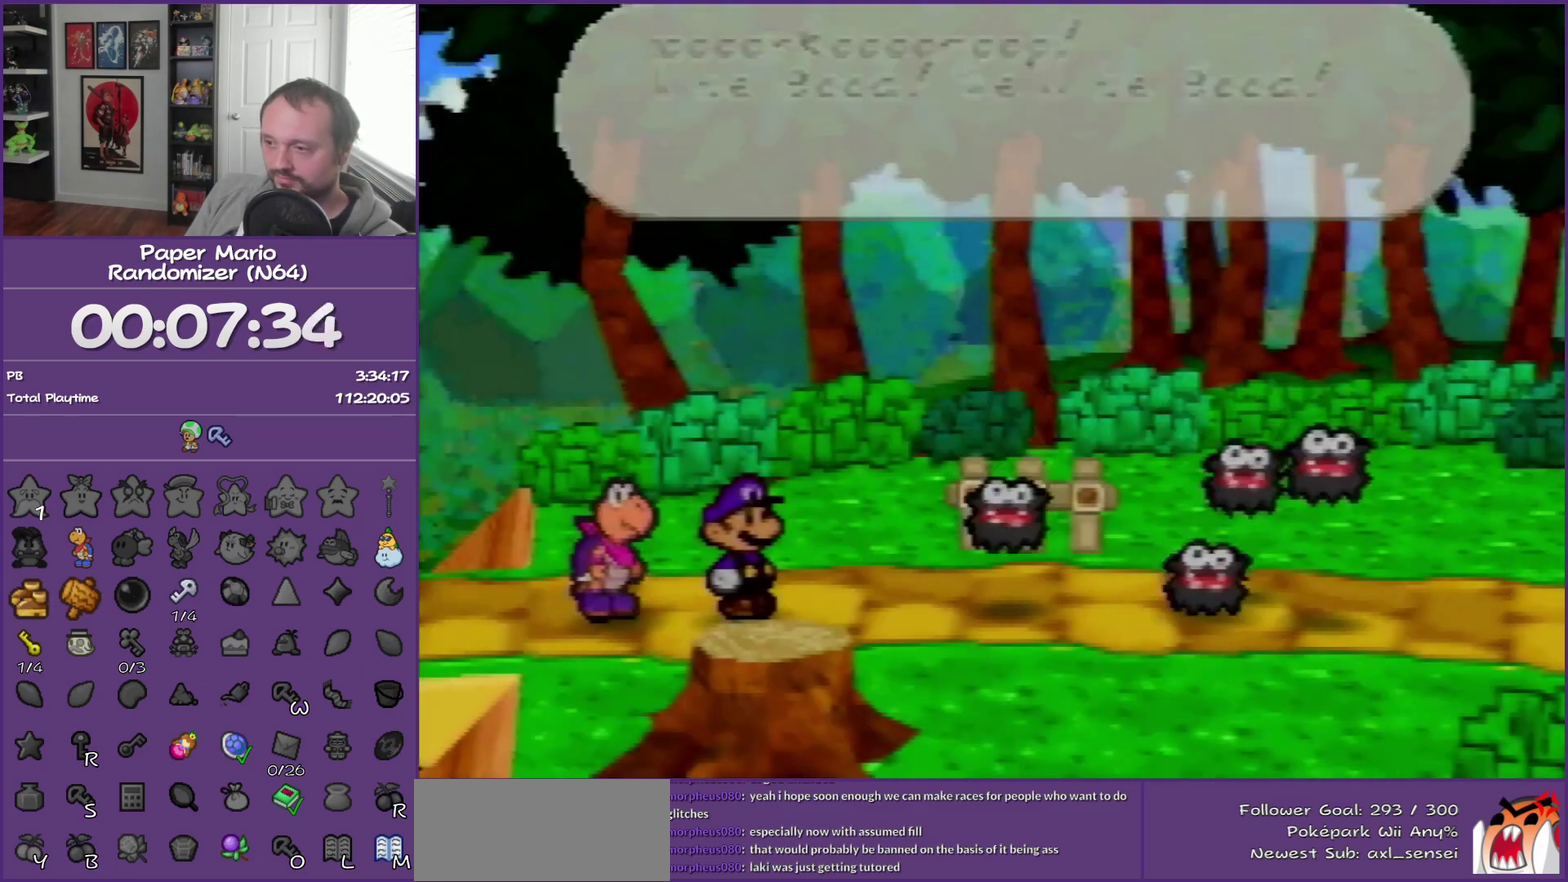
{"buttons": ["B"], "left_stick": "left", "events": []}
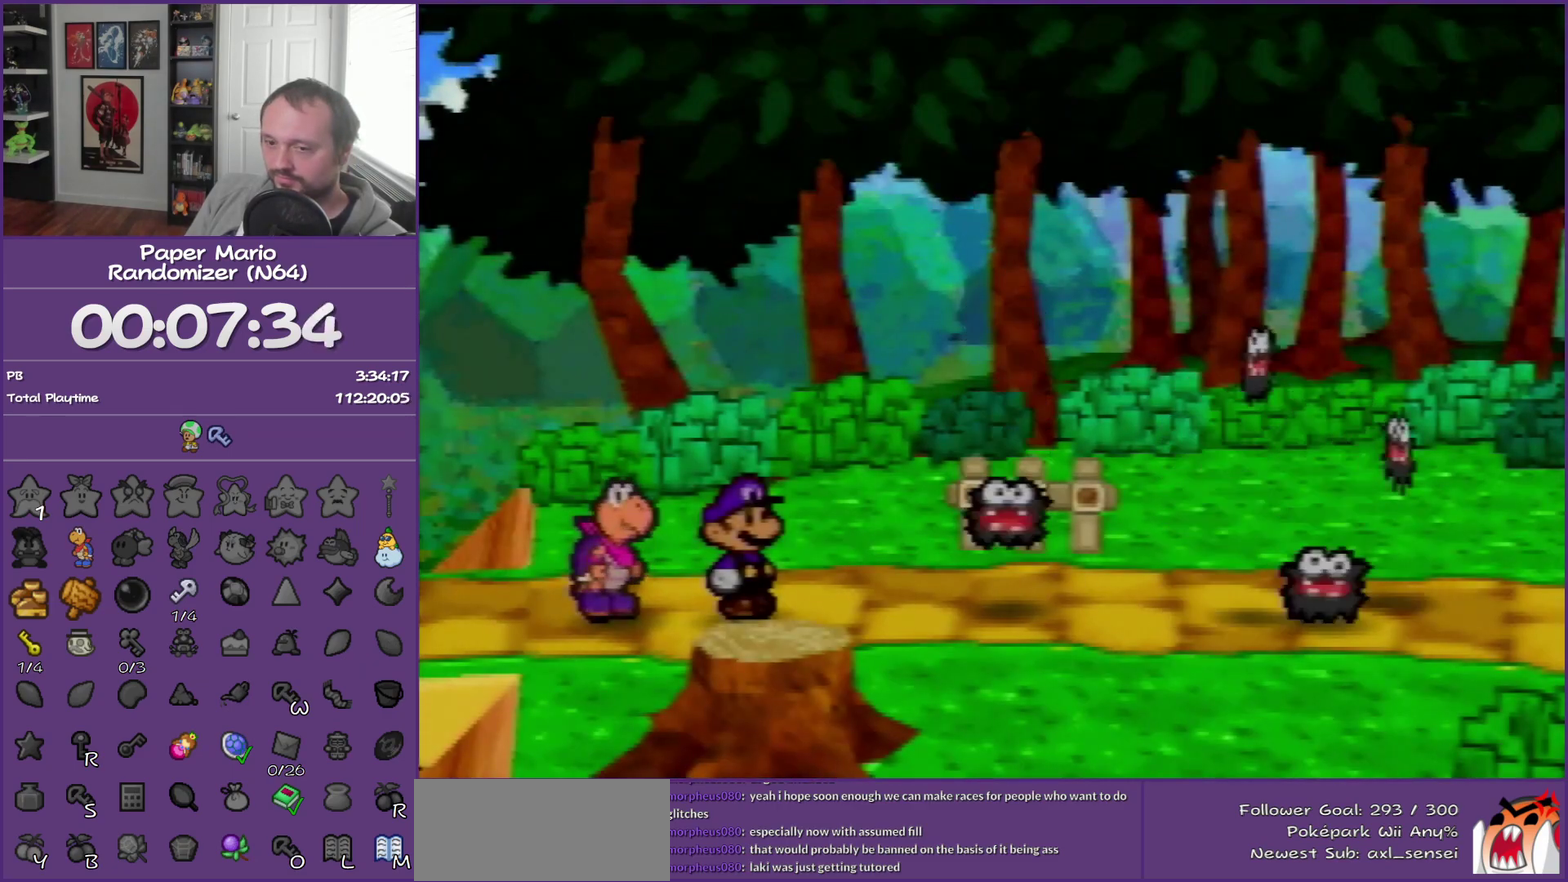
{"buttons": ["B"], "left_stick": "left", "events": []}
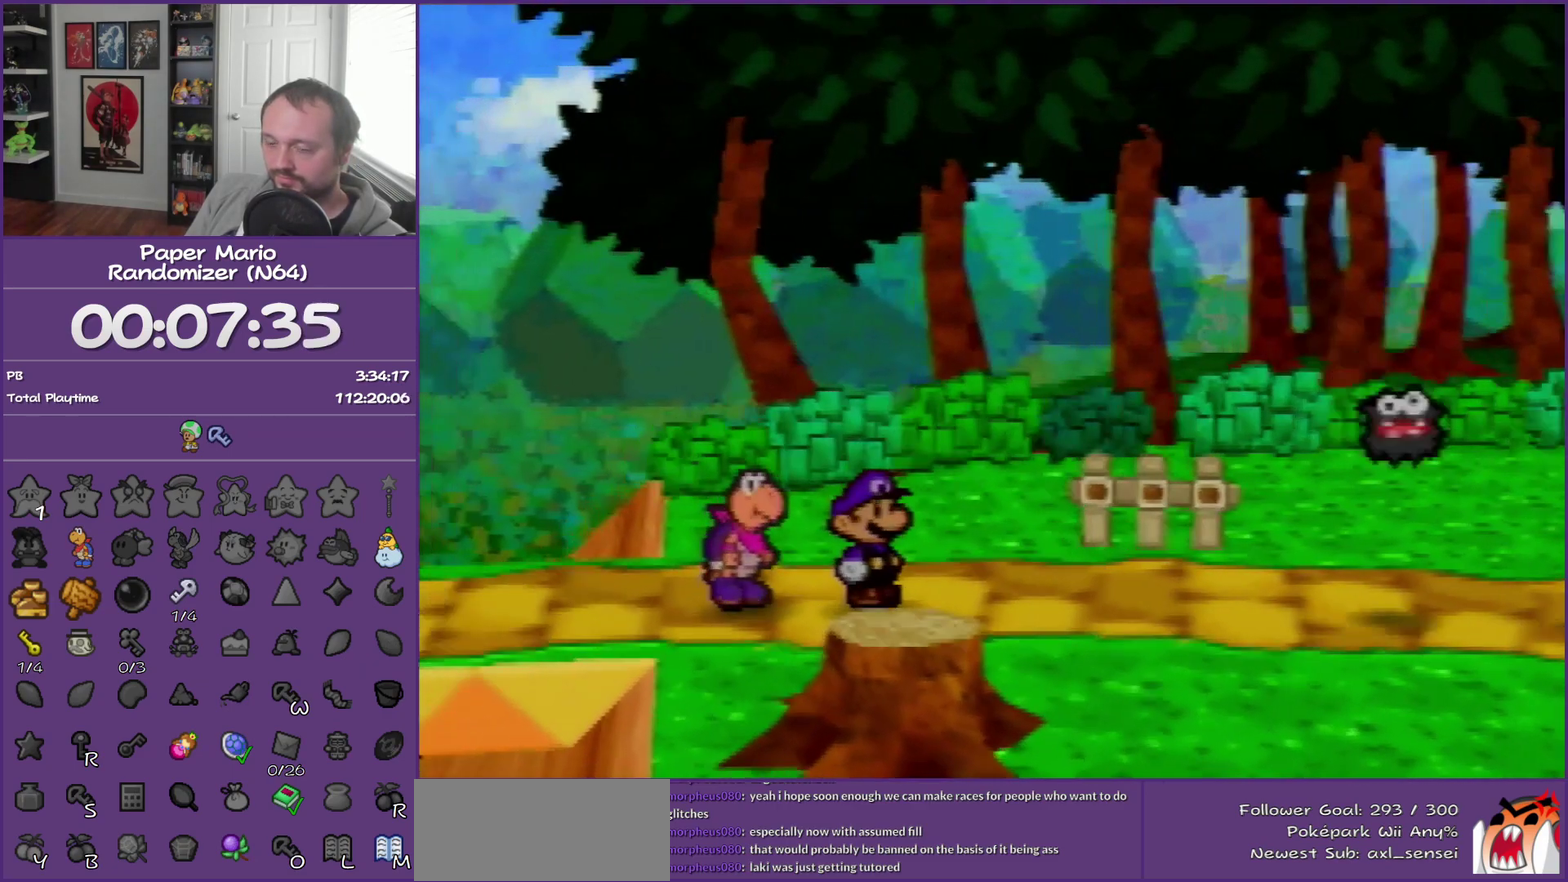
{"buttons": ["B"], "left_stick": "left", "events": [[33, "Z", "down"], [117, "Z", "up"], [217, "Z", "down"], [317, "Z", "up"], [400, "Z", "down"], [500, "Z", "up"]]}
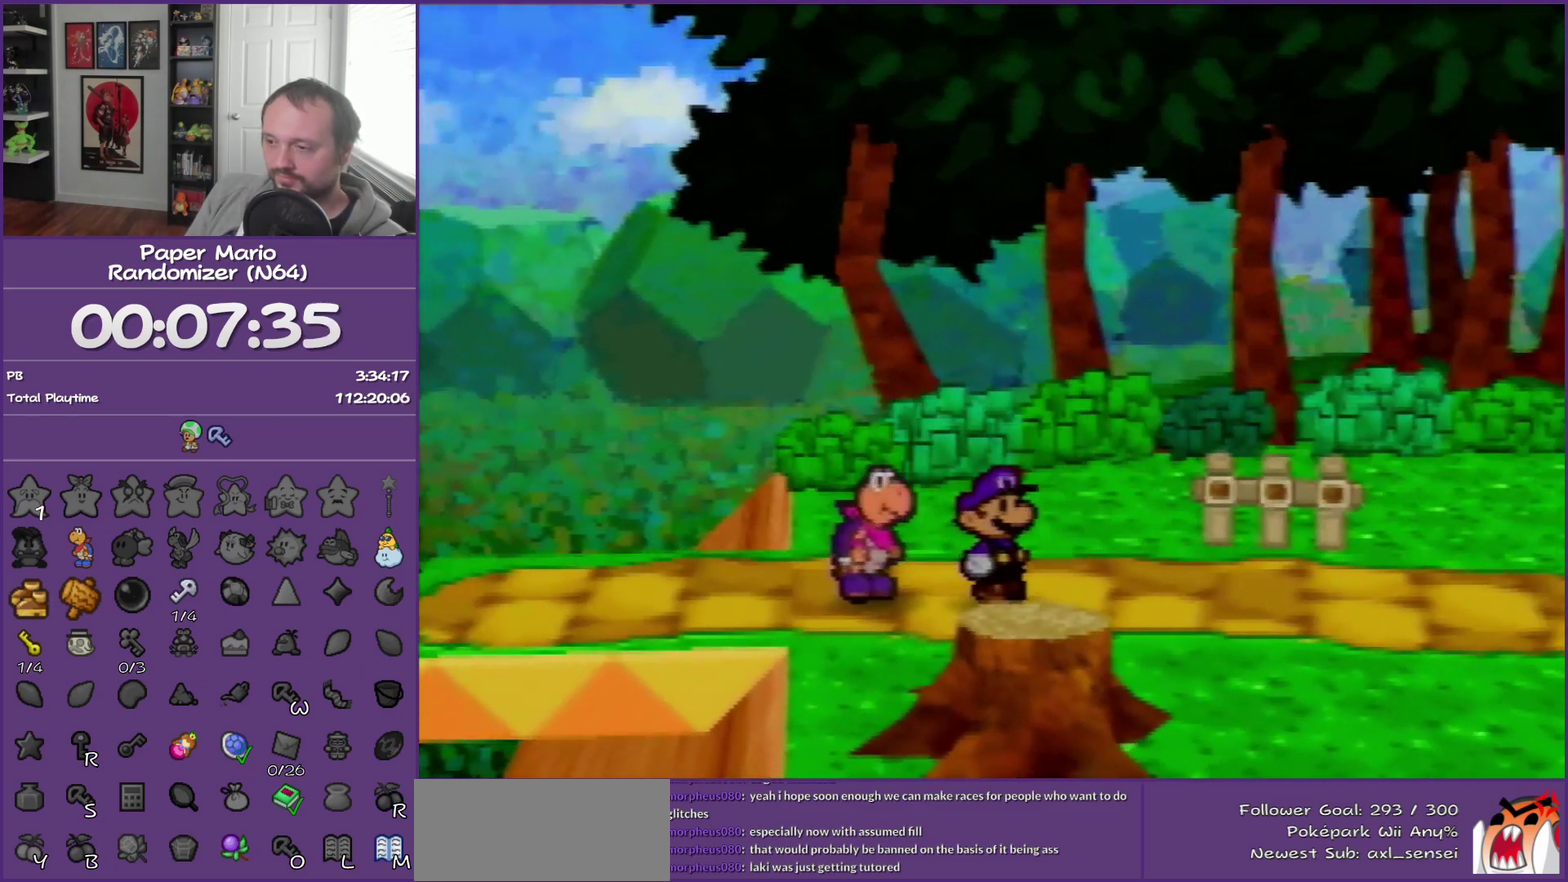
{"buttons": ["B", "Z"], "left_stick": "left", "events": [[100, "Z", "down"], [183, "Z", "up"], [250, "Z", "down"], [350, "Z", "up"], [433, "Z", "down"]]}
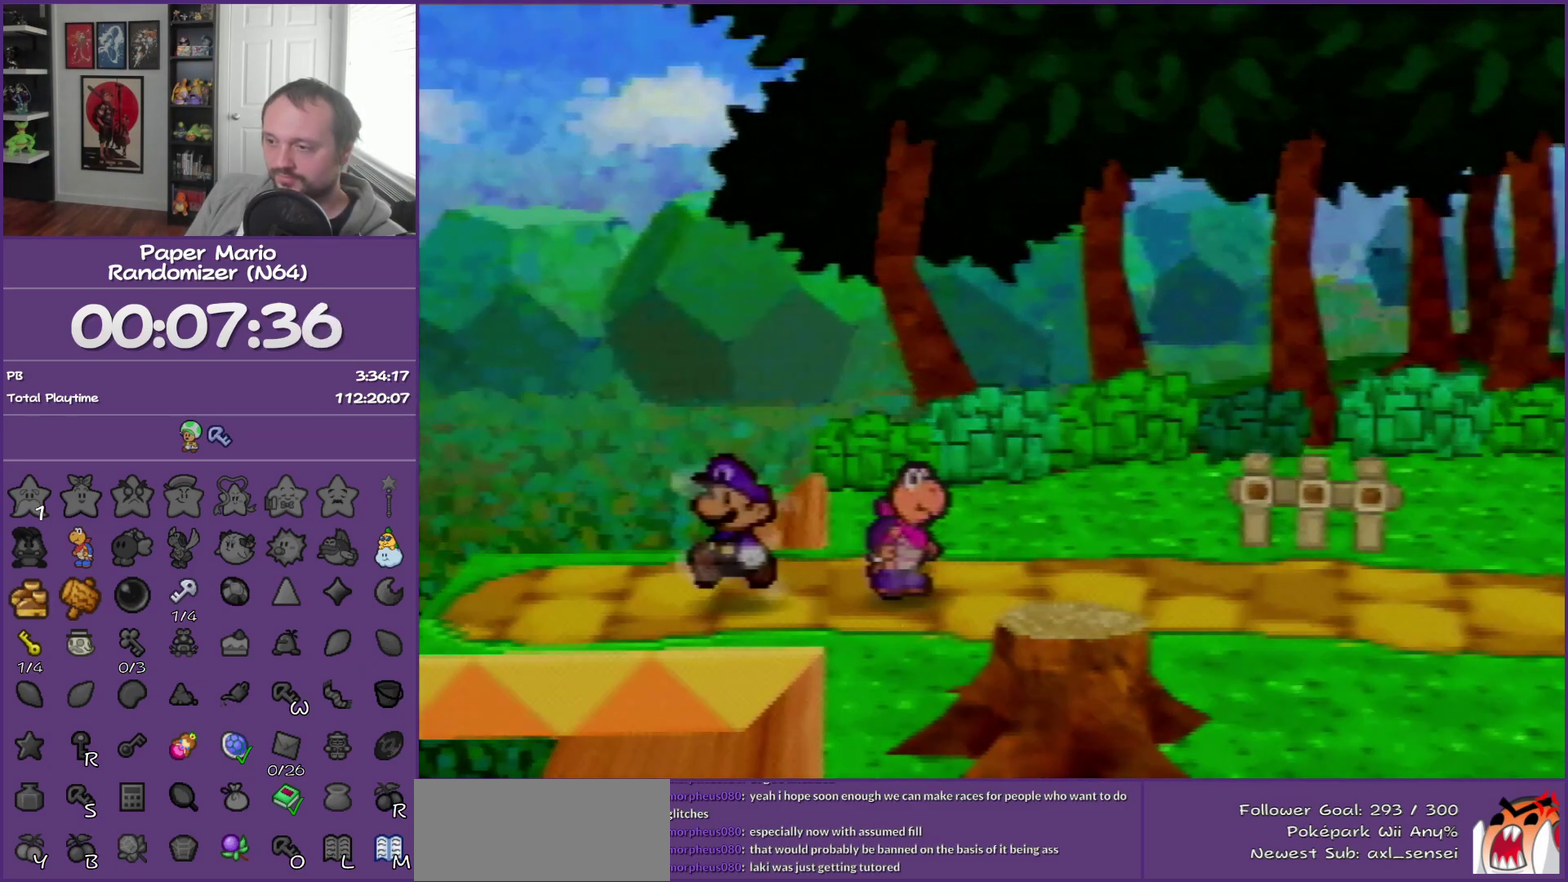
{"buttons": ["B", "Z"], "left_stick": "left", "events": [[67, "Z", "up"], [117, "Z", "down"], [250, "Z", "up"], [317, "Z", "down"], [400, "Z", "up"], [500, "Z", "down"]]}
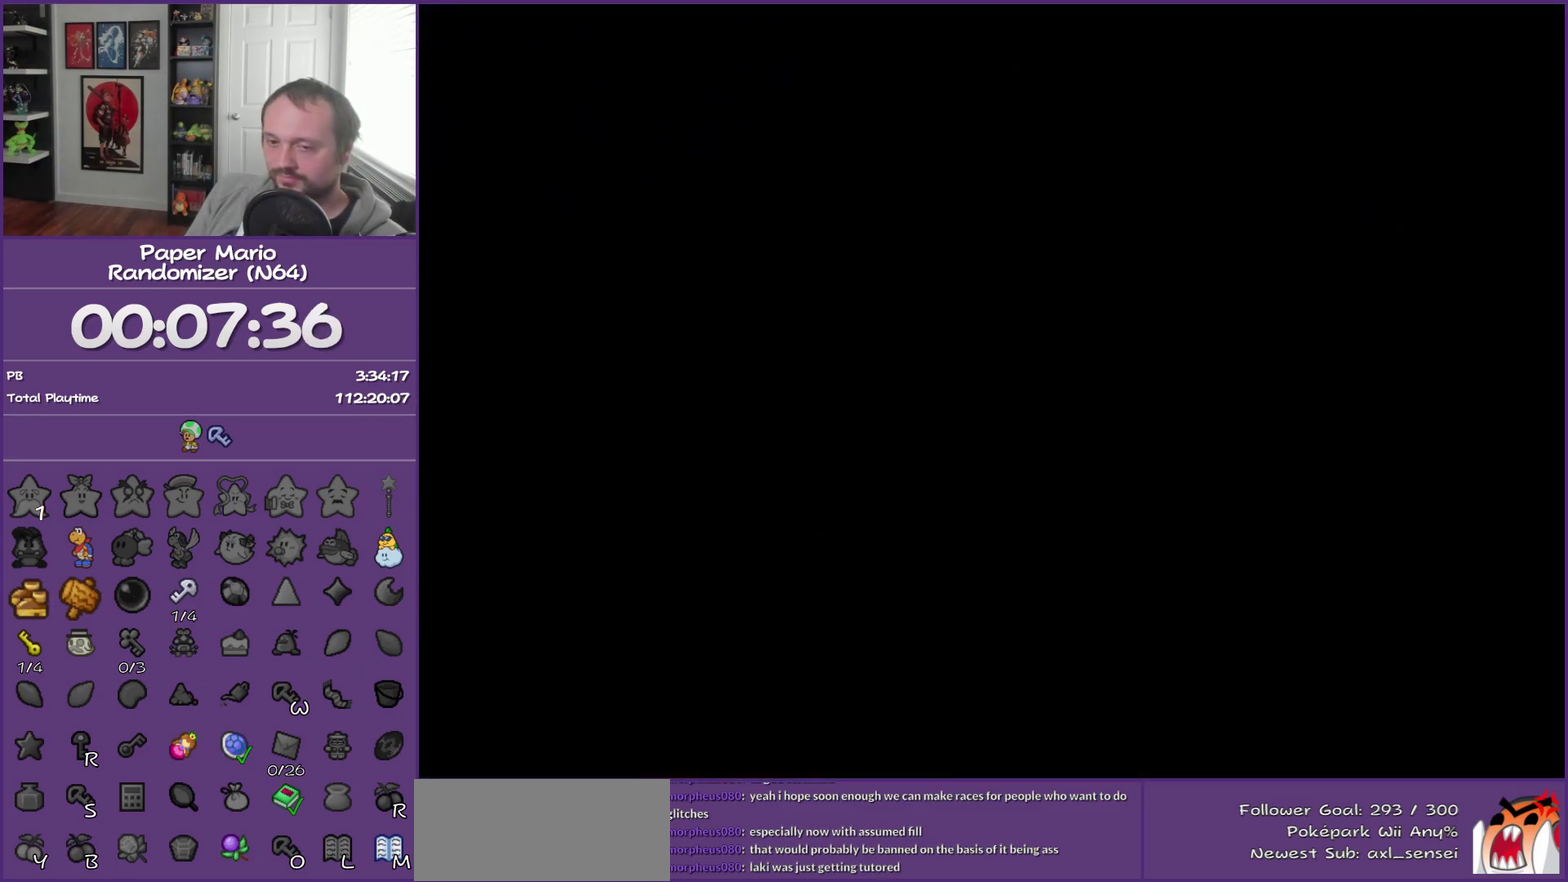
{"buttons": [], "left_stick": "left", "events": [[33, "B", "up"], [83, "Z", "up"], [183, "Z", "down"], [250, "Z", "up"], [333, "Z", "down"], [433, "Z", "up"]]}
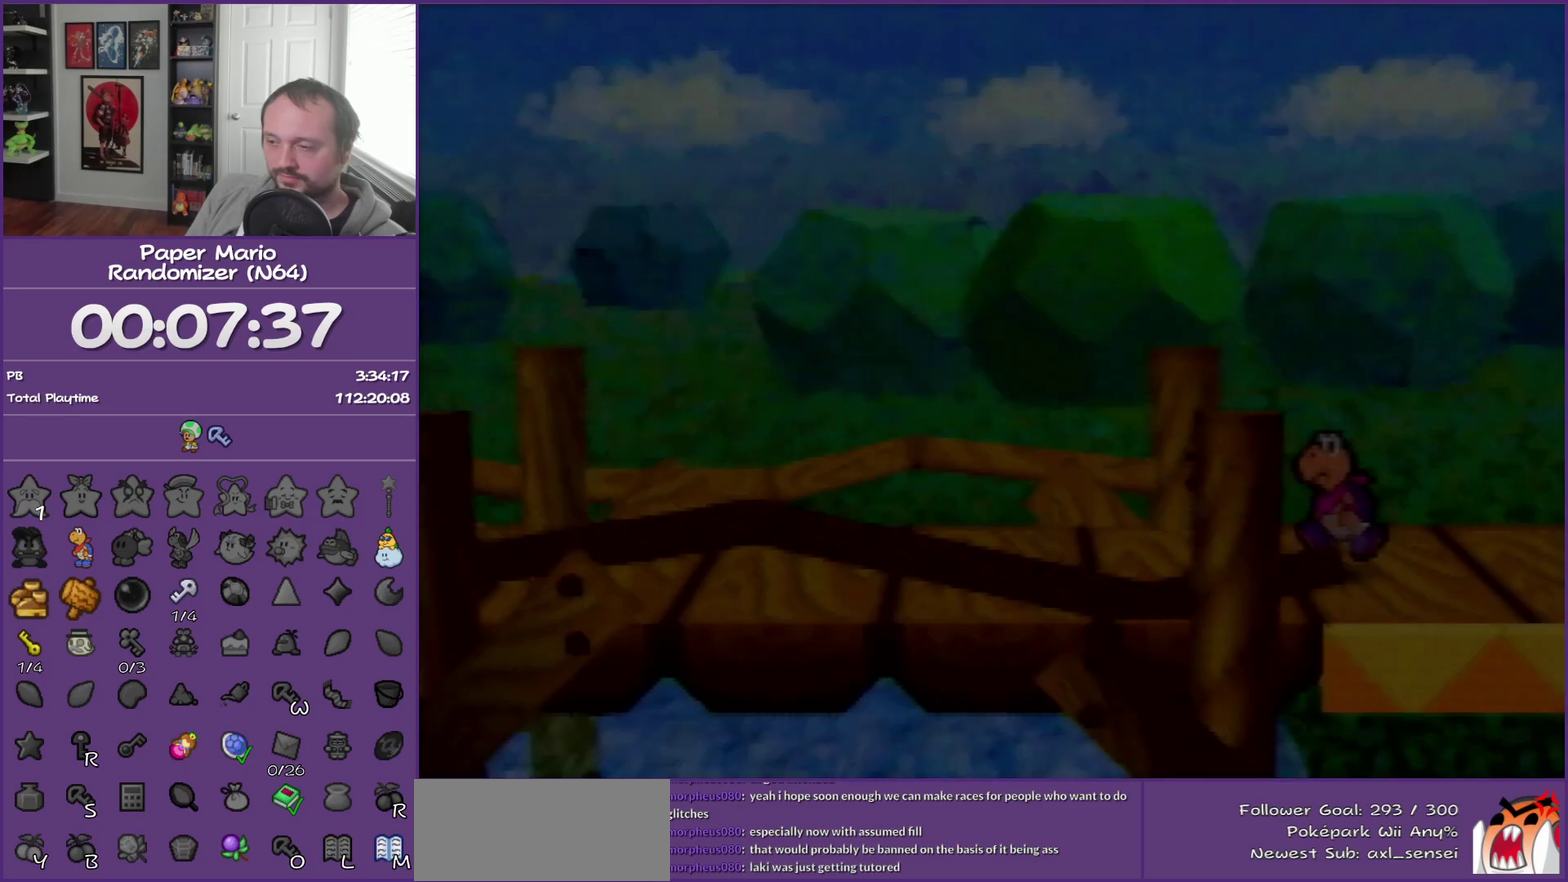
{"buttons": [], "left_stick": "left", "events": [[33, "Z", "down"], [117, "Z", "up"], [217, "Z", "down"], [283, "Z", "up"], [400, "Z", "down"], [467, "Z", "up"]]}
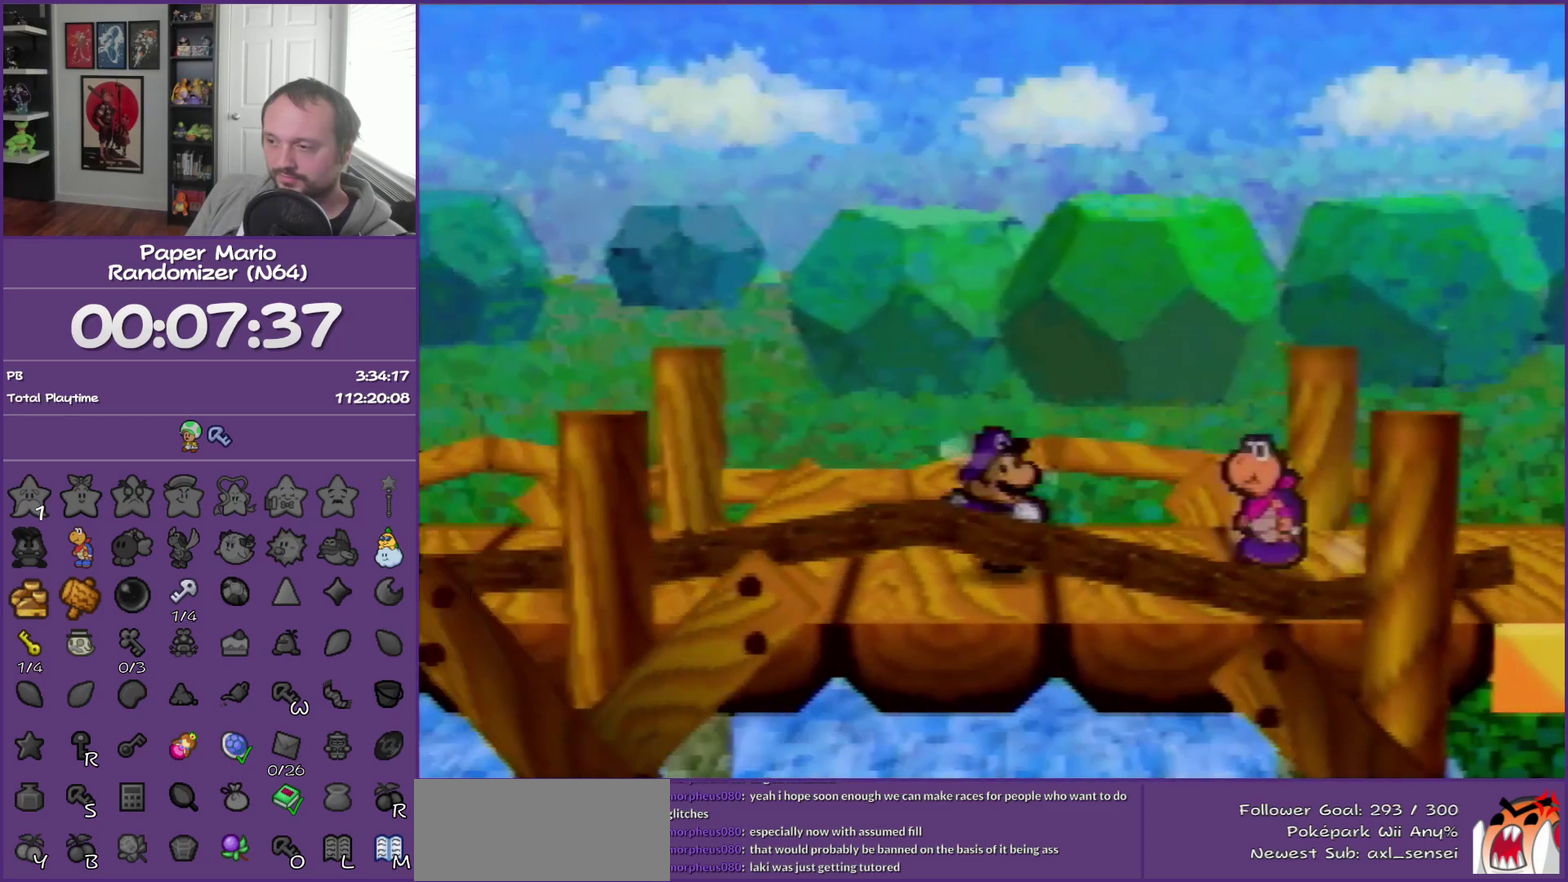
{"buttons": ["A"], "left_stick": "left", "events": [[83, "Z", "down"], [183, "Z", "up"], [317, "Z", "down"], [433, "Z", "up"], [467, "A", "down"]]}
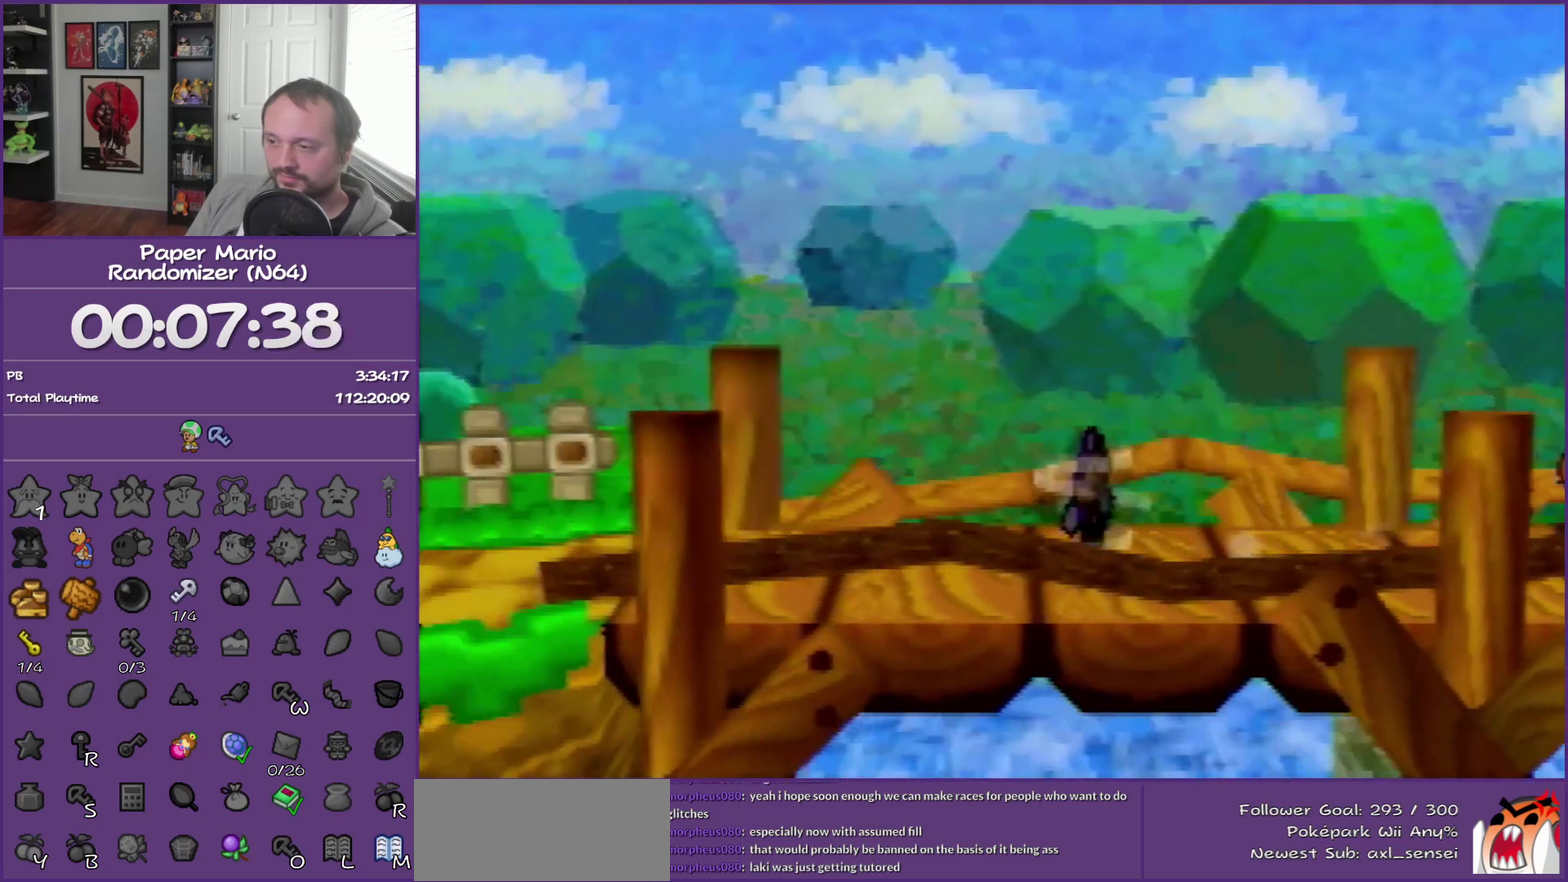
{"buttons": [], "left_stick": "left", "events": [[33, "A", "up"], [367, "Z", "down"], [433, "Z", "up"]]}
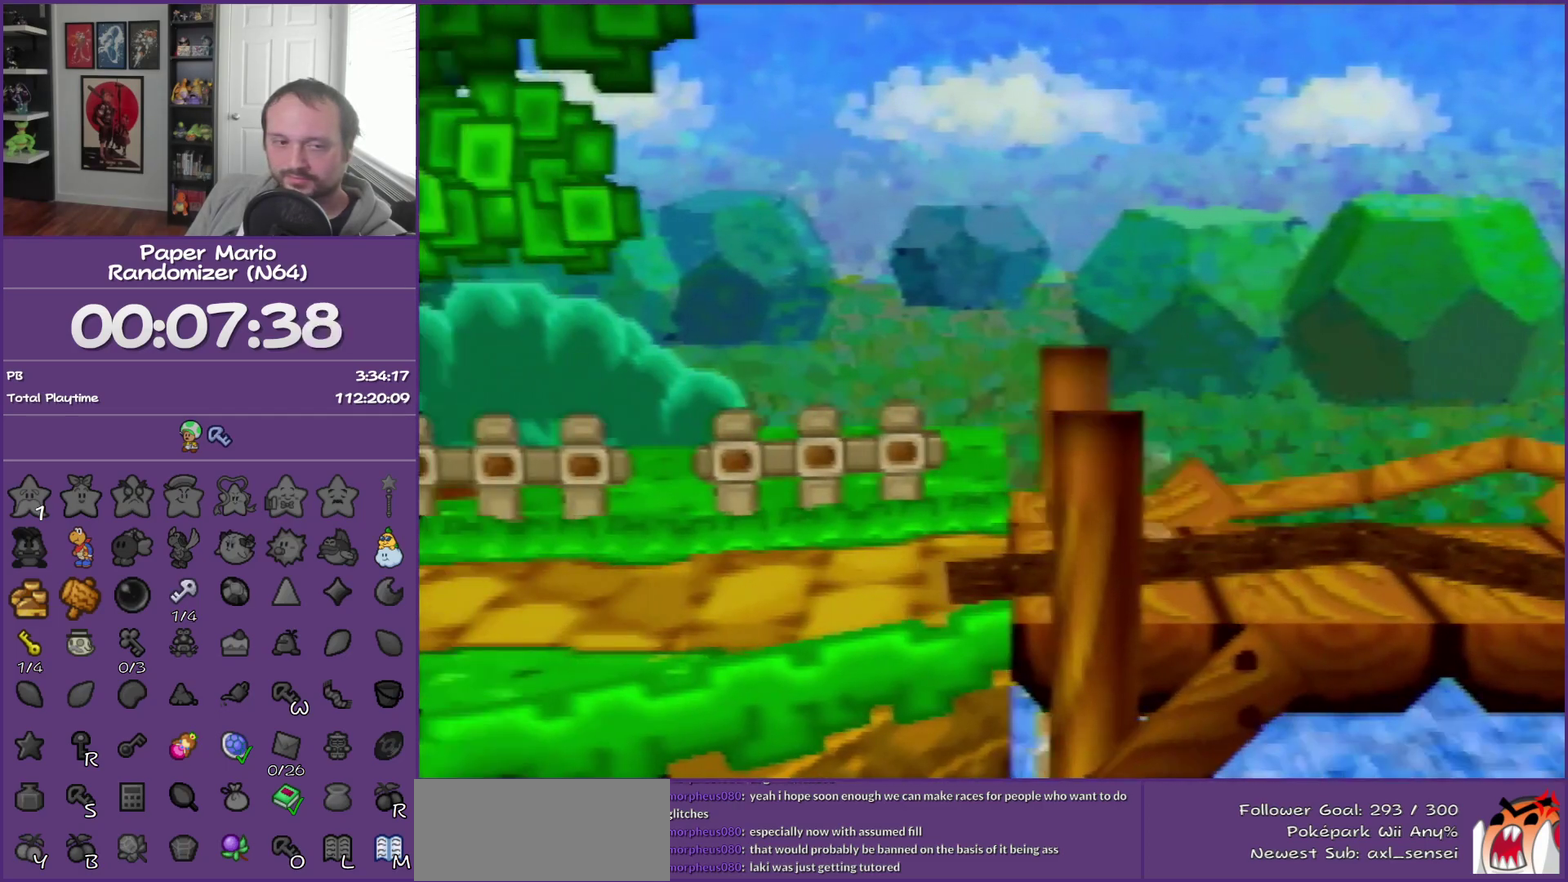
{"buttons": ["Z"], "left_stick": "left", "events": [[67, "Z", "down"], [117, "Z", "up"], [250, "Z", "down"], [333, "Z", "up"], [500, "Z", "down"]]}
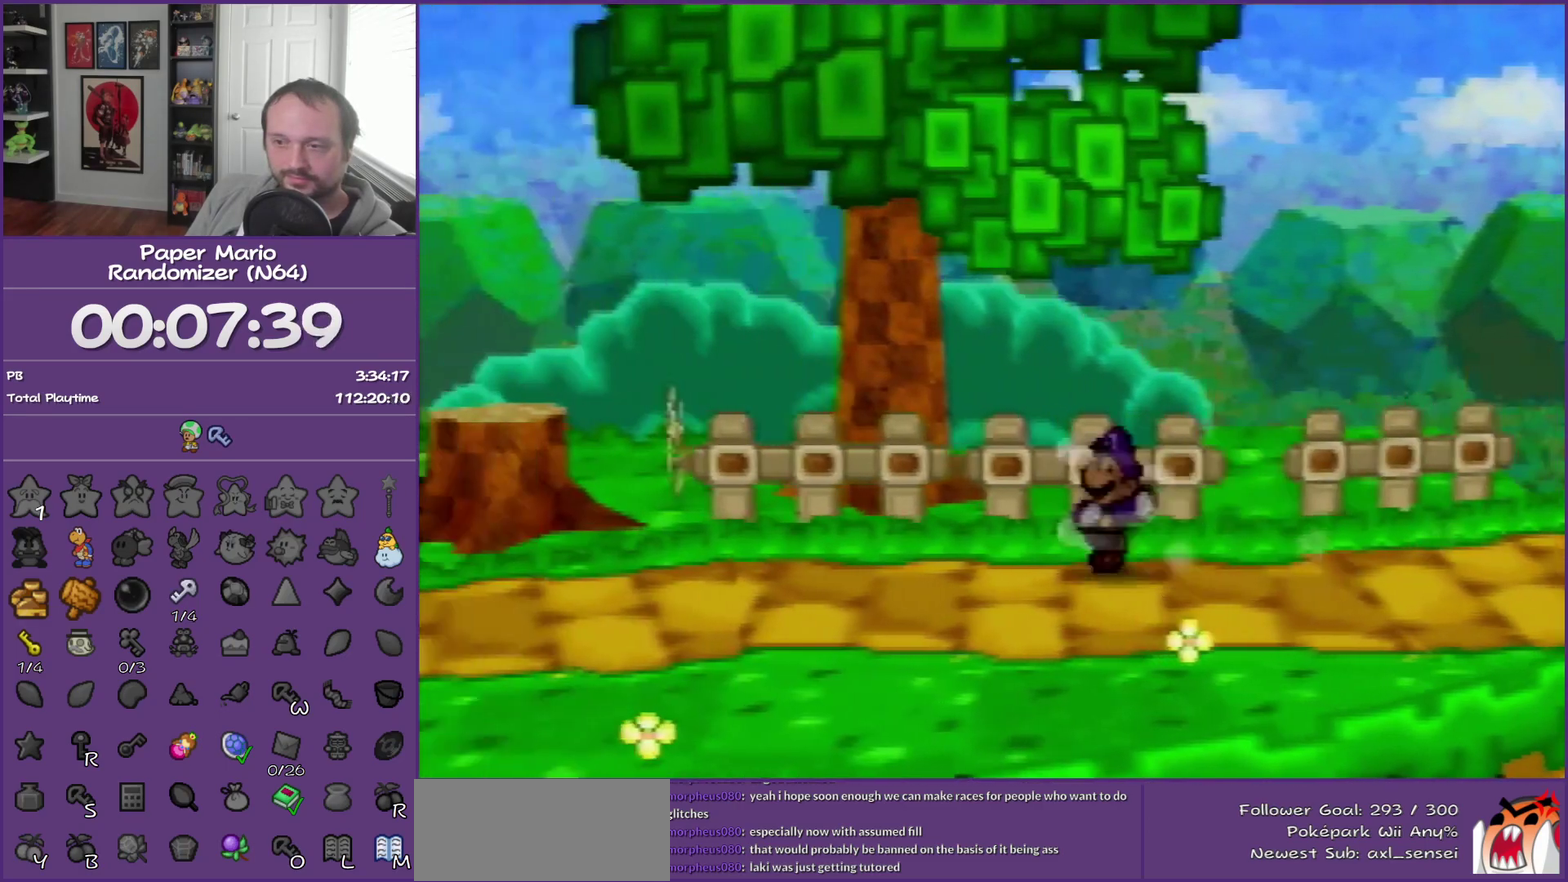
{"buttons": [], "left_stick": "left", "events": [[50, "A", "down"], [50, "Z", "up"], [117, "A", "up"]]}
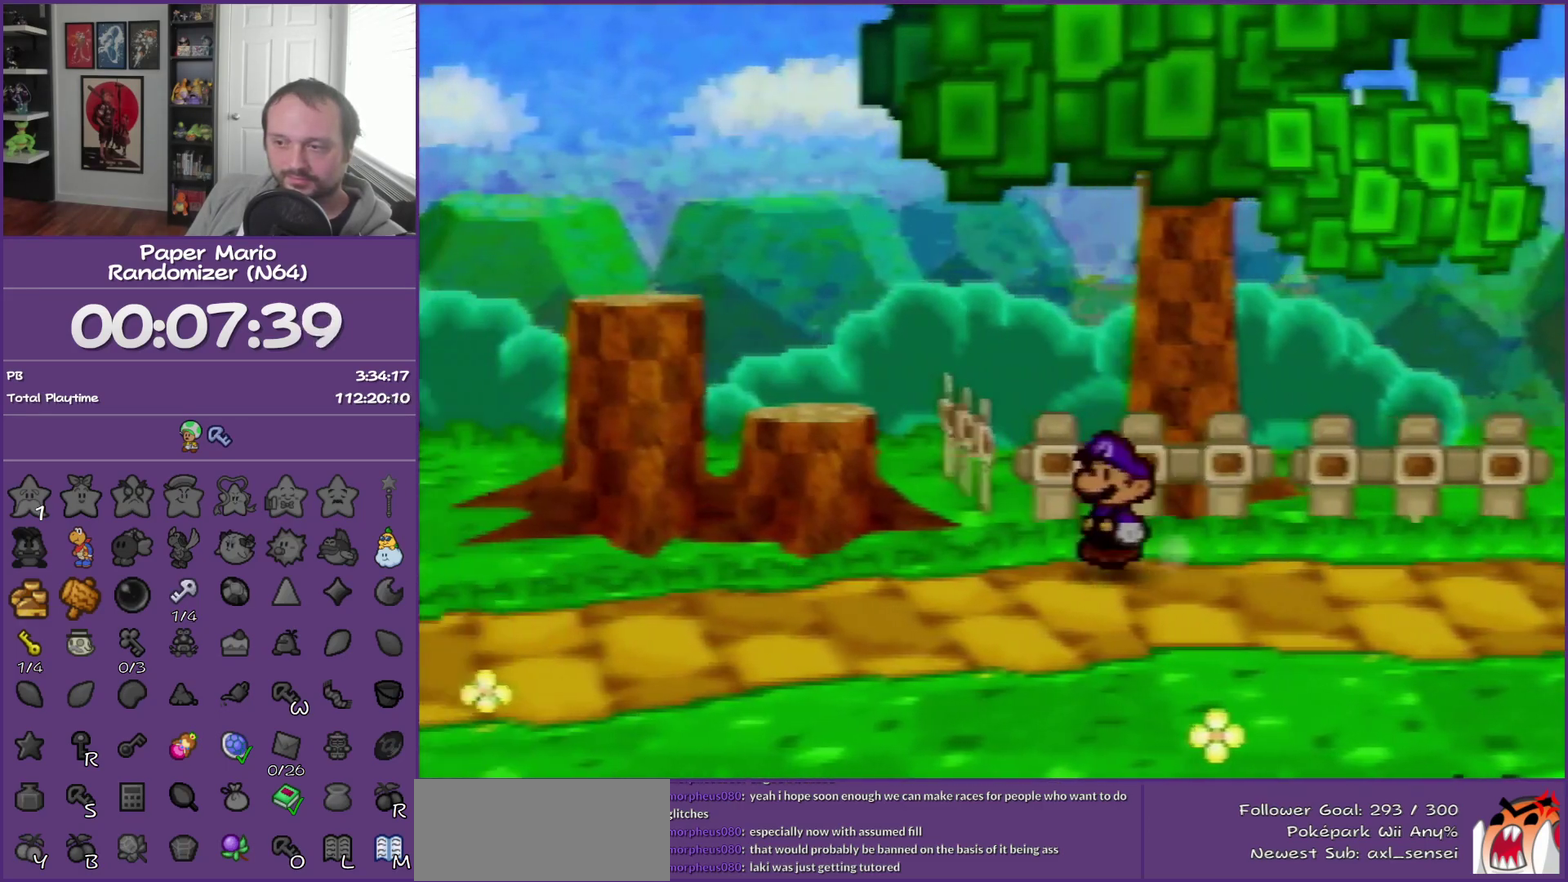
{"buttons": ["Z"], "left_stick": "left", "events": [[83, "Z", "down"]]}
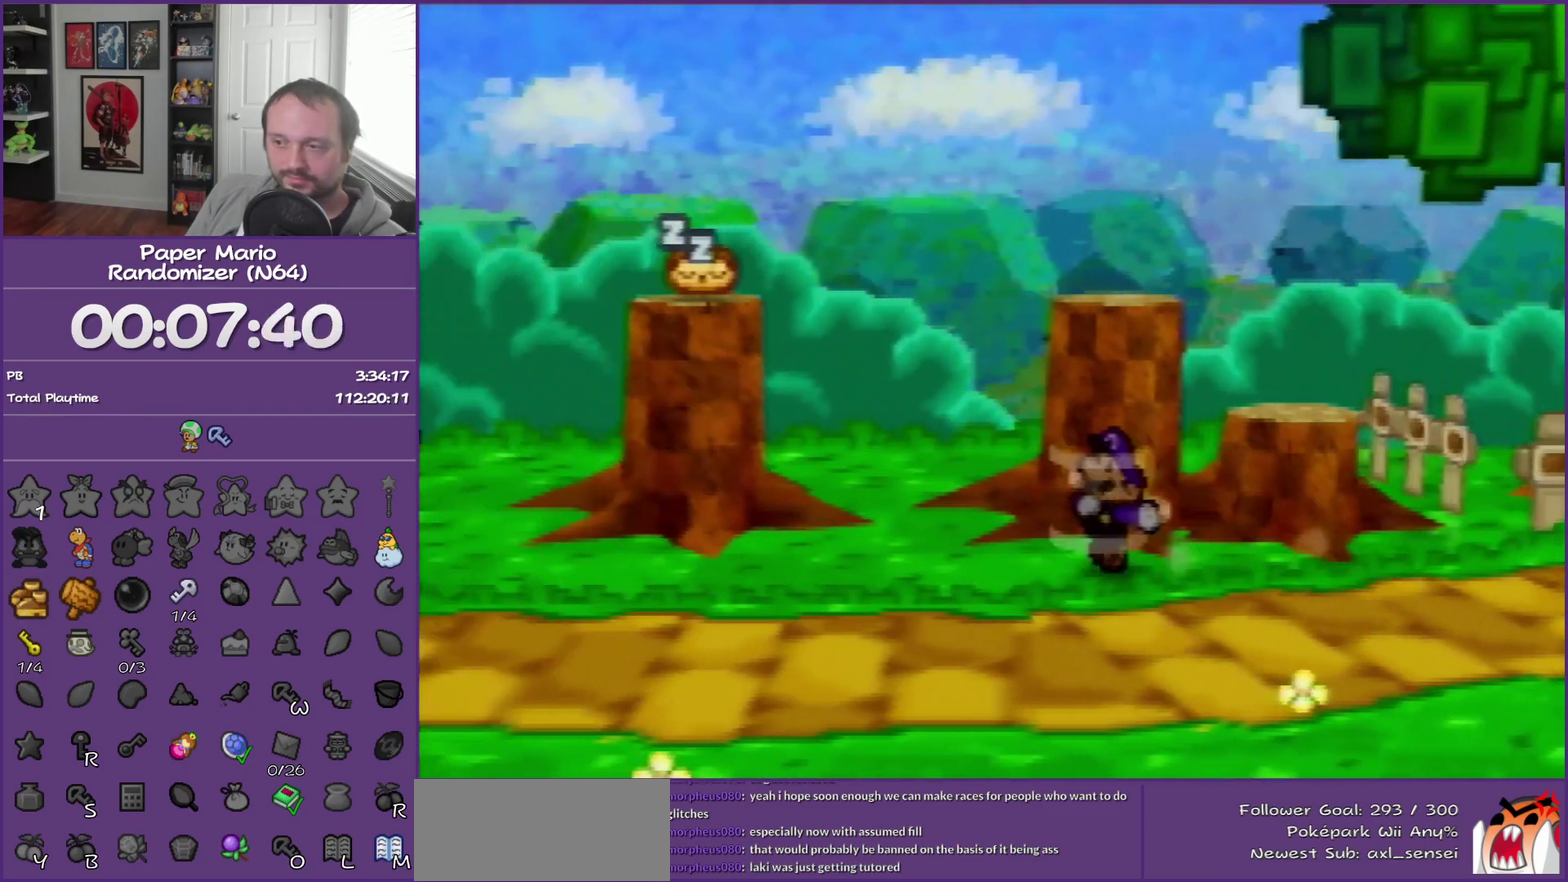
{"buttons": [], "left_stick": "left", "events": [[150, "Z", "up"], [300, "A", "down"], [400, "A", "up"]]}
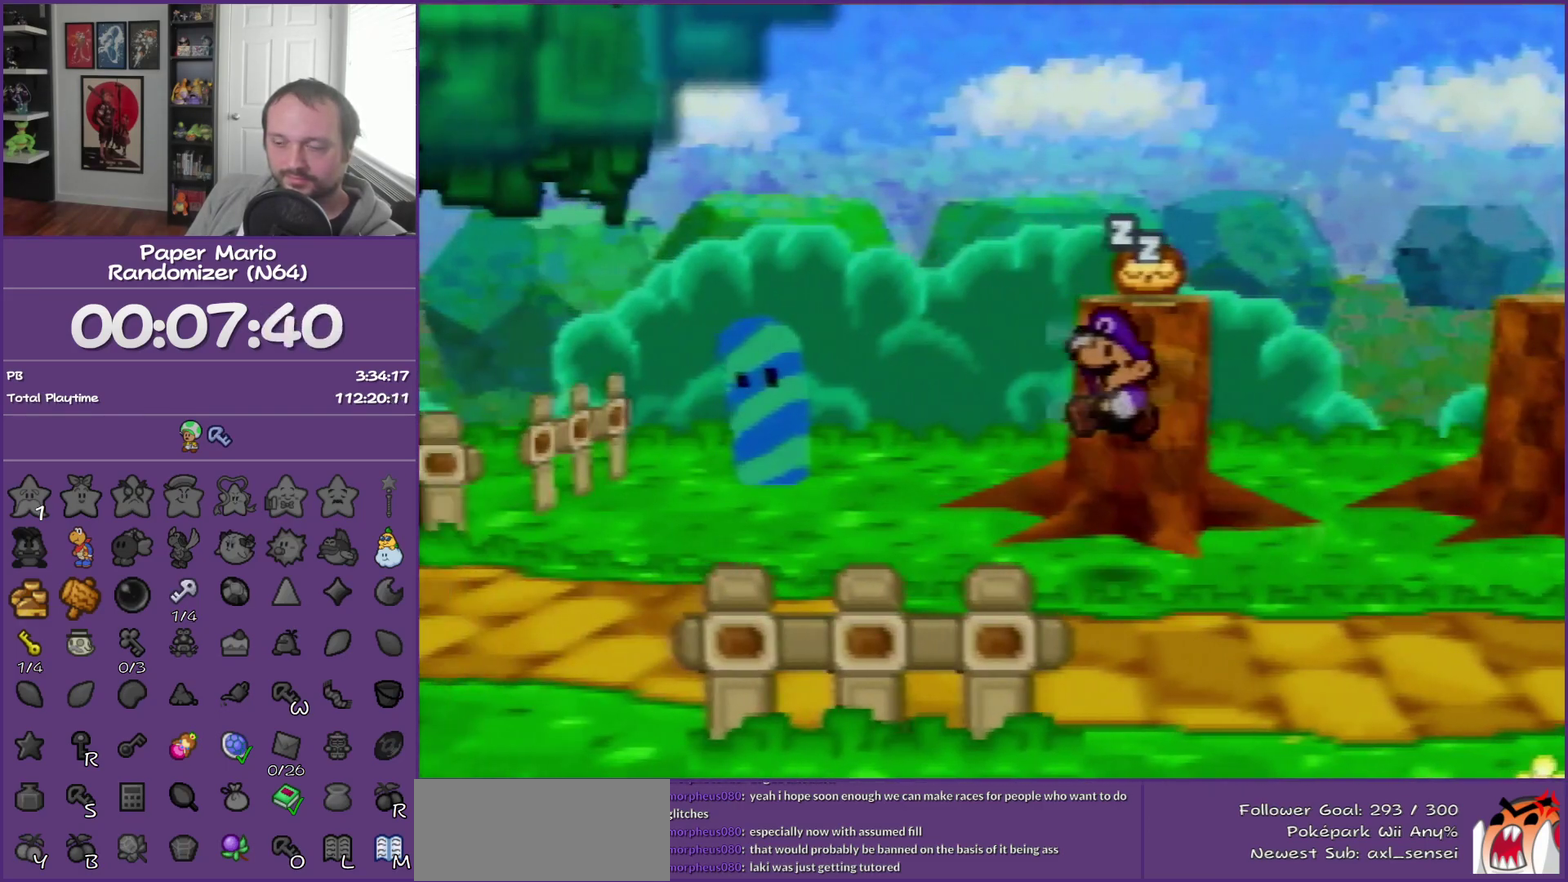
{"buttons": ["Z"], "left_stick": "left", "events": [[267, "Z", "down"]]}
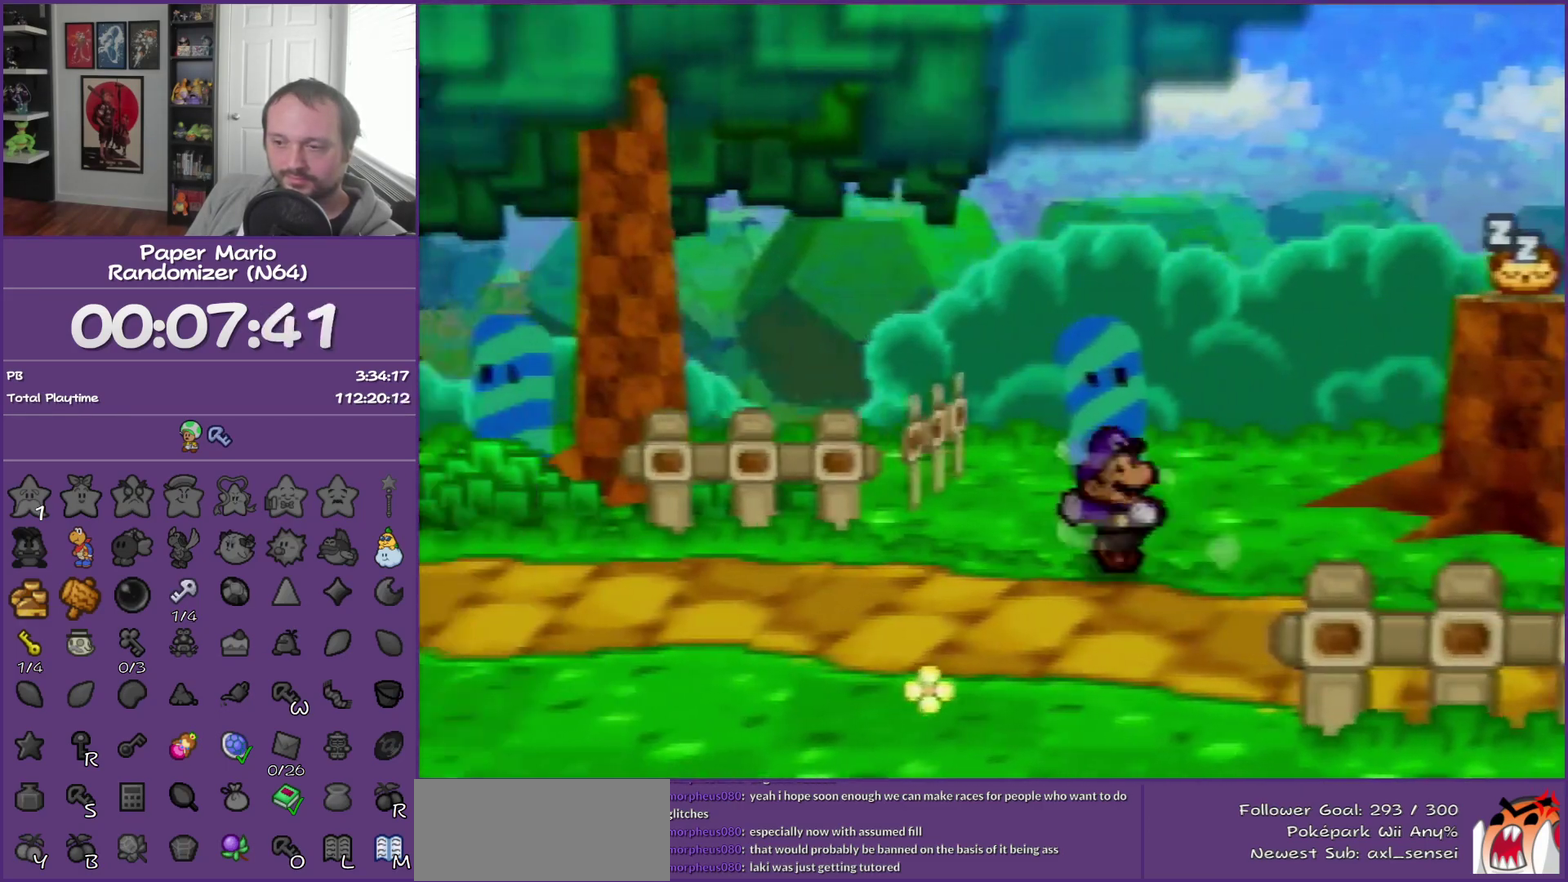
{"buttons": [], "left_stick": "left", "events": [[367, "Z", "up"]]}
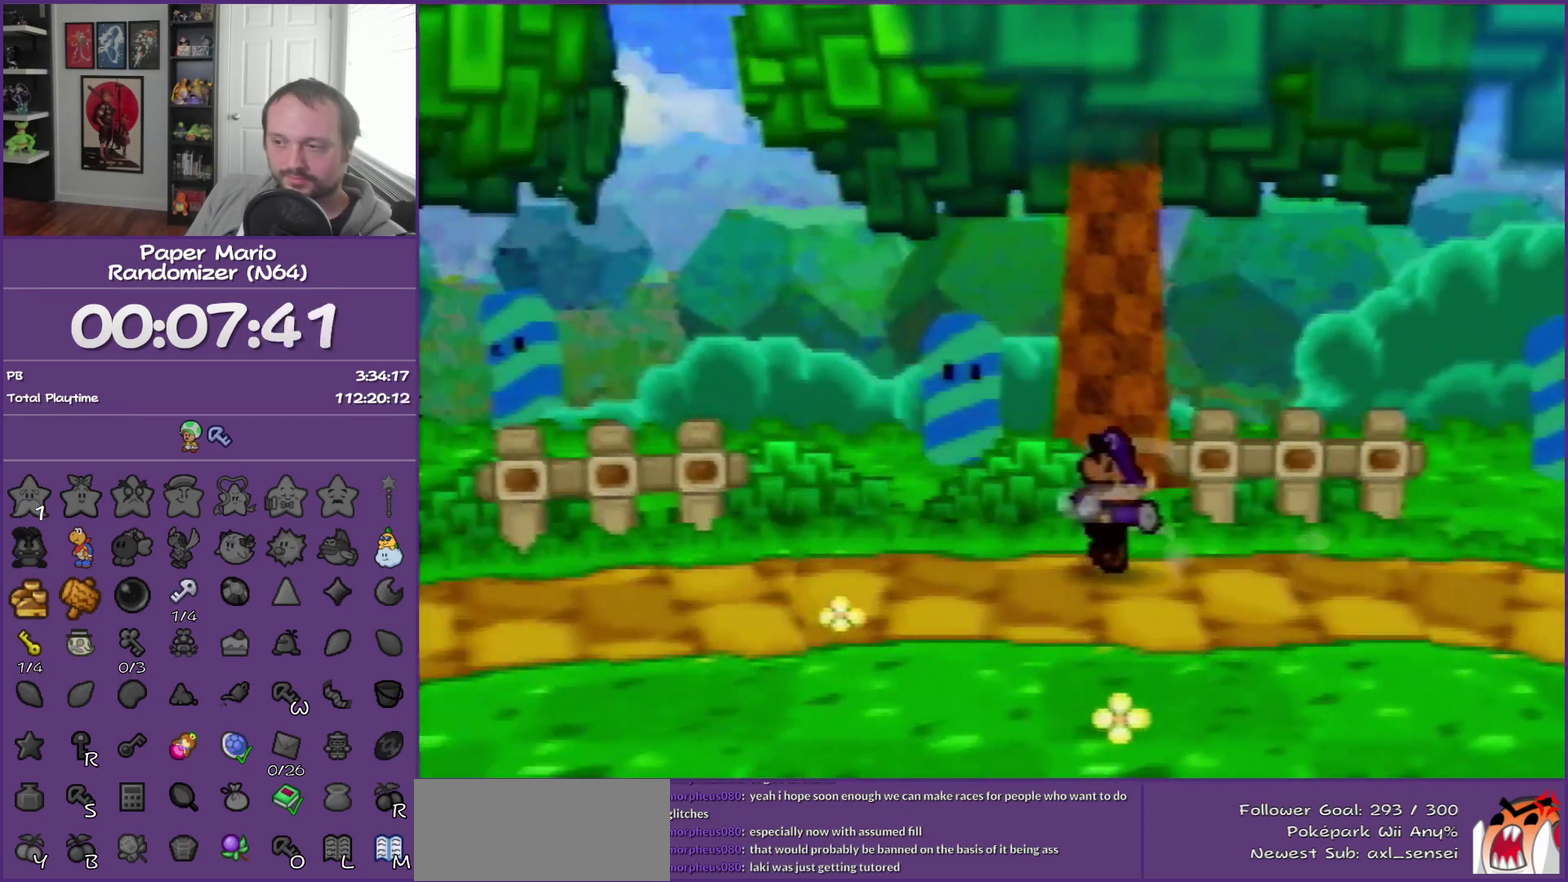
{"buttons": ["Z"], "left_stick": "left", "events": [[17, "A", "down"], [67, "A", "up"], [467, "Z", "down"]]}
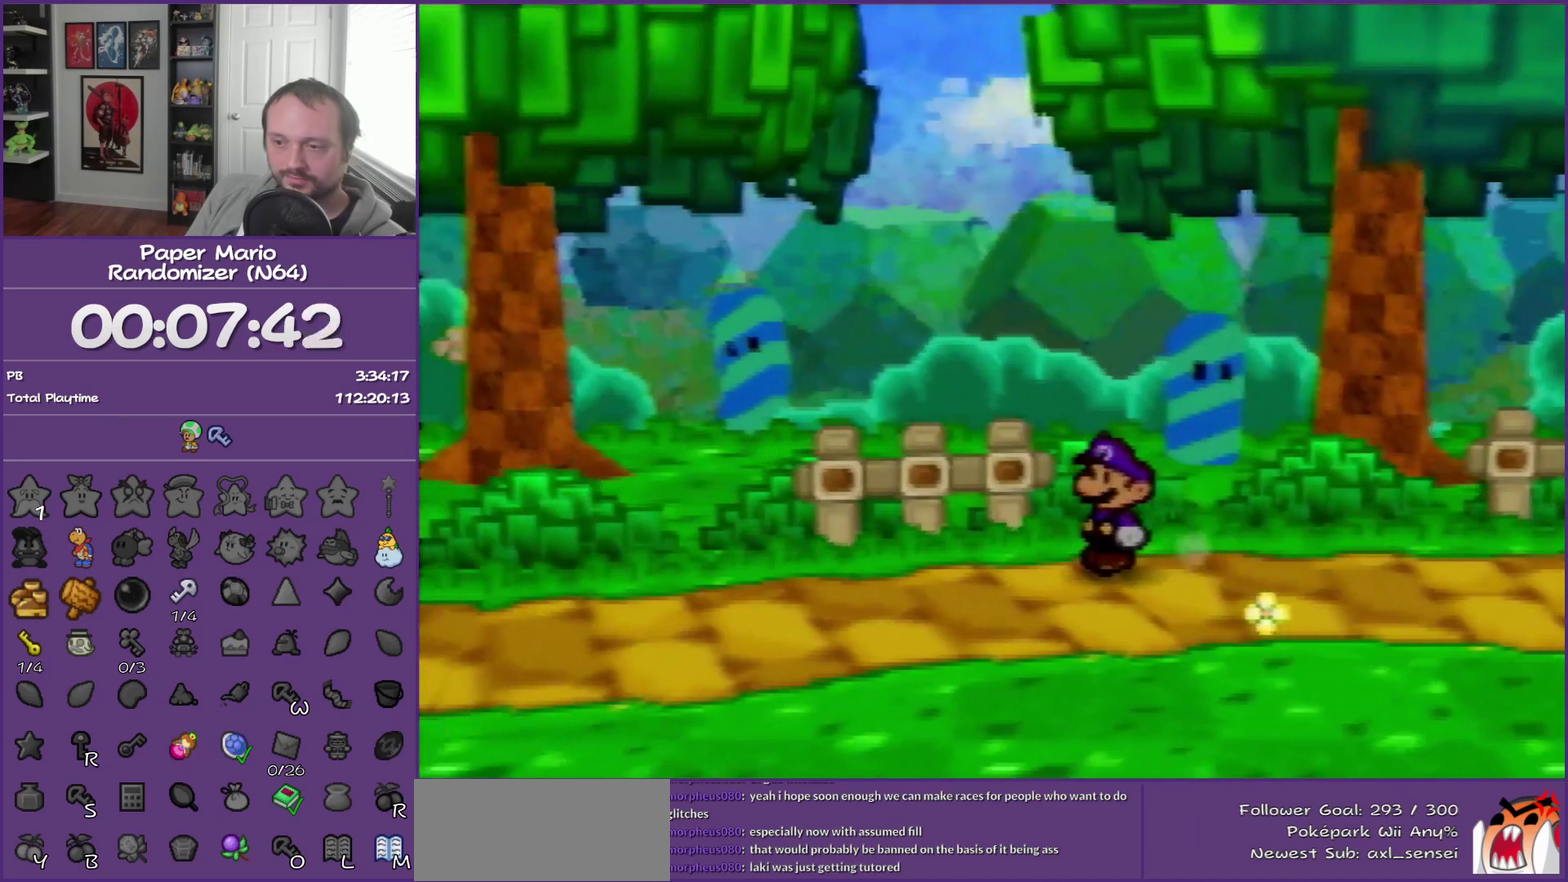
{"buttons": ["Z"], "left_stick": "left", "events": []}
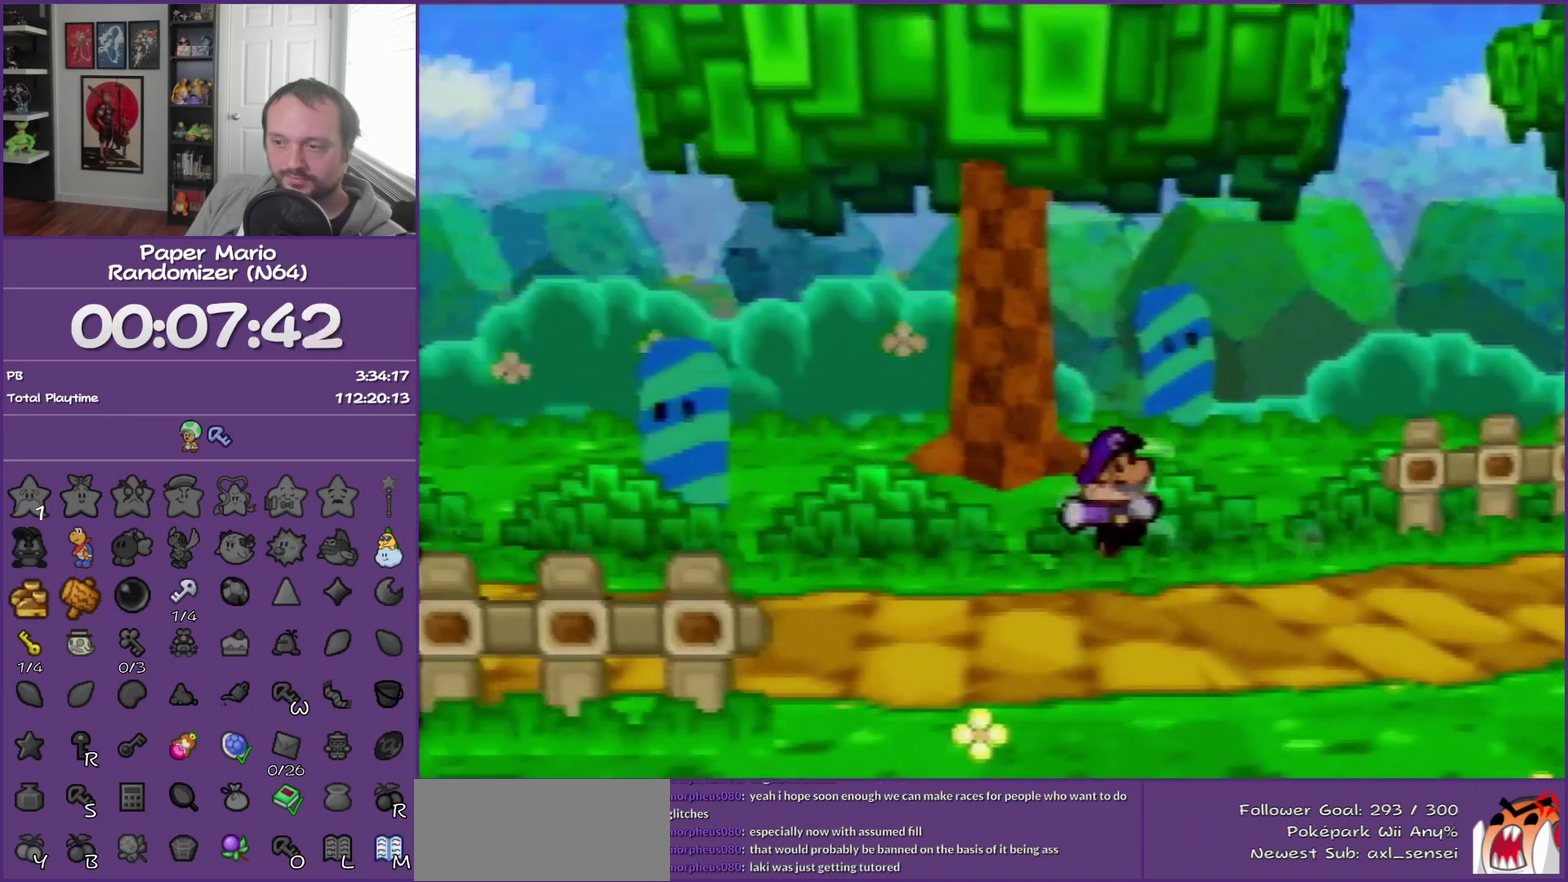
{"buttons": [], "left_stick": "left", "events": [[117, "Z", "up"], [250, "A", "down"], [300, "A", "up"]]}
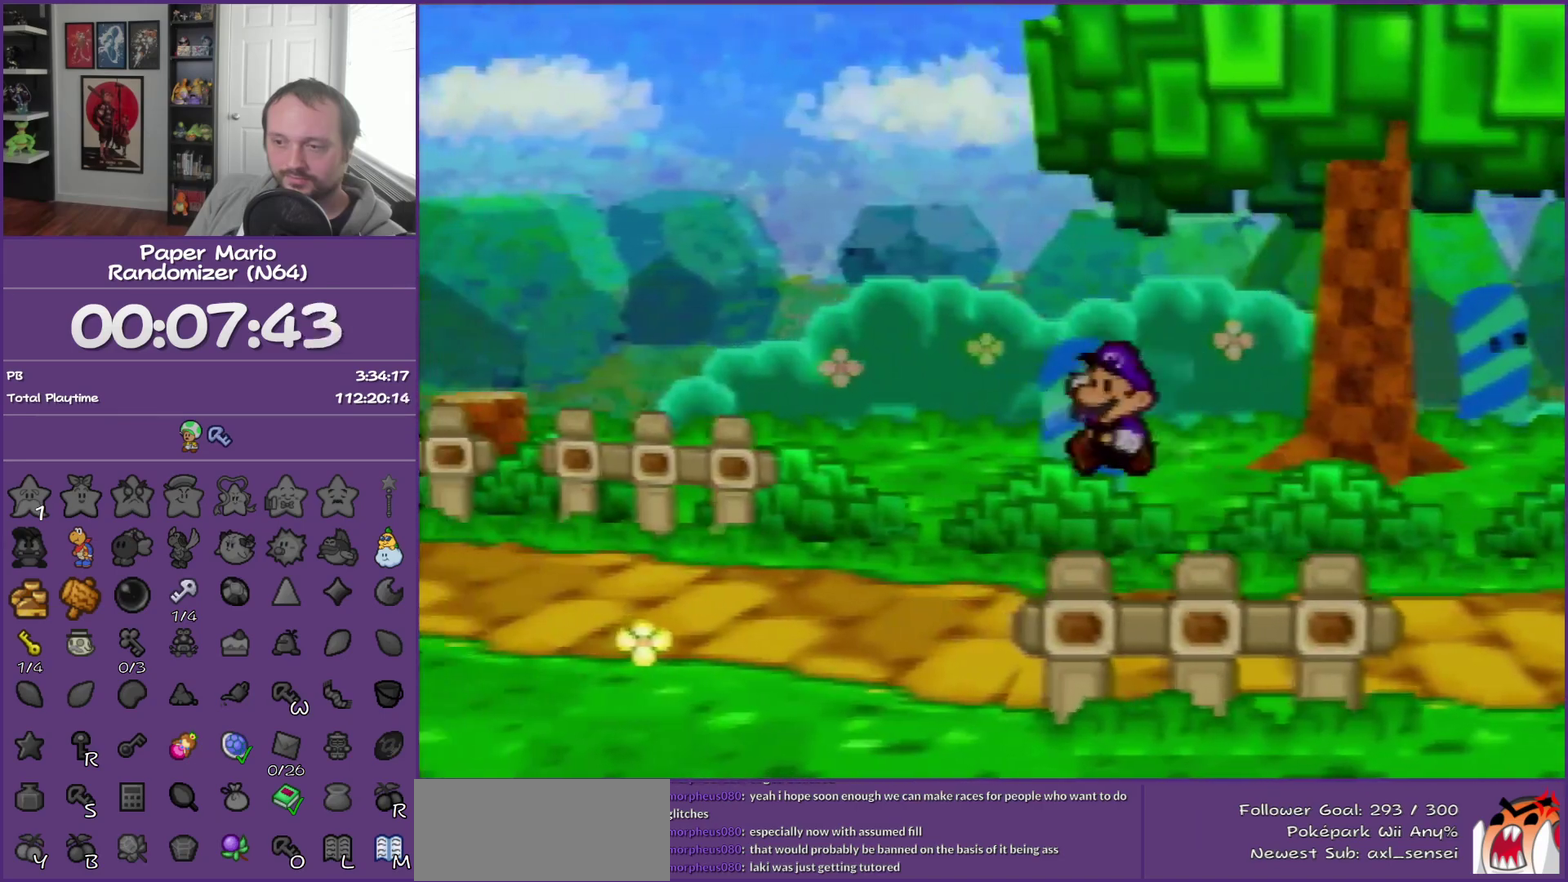
{"buttons": ["Z"], "left_stick": "left", "events": [[250, "Z", "down"]]}
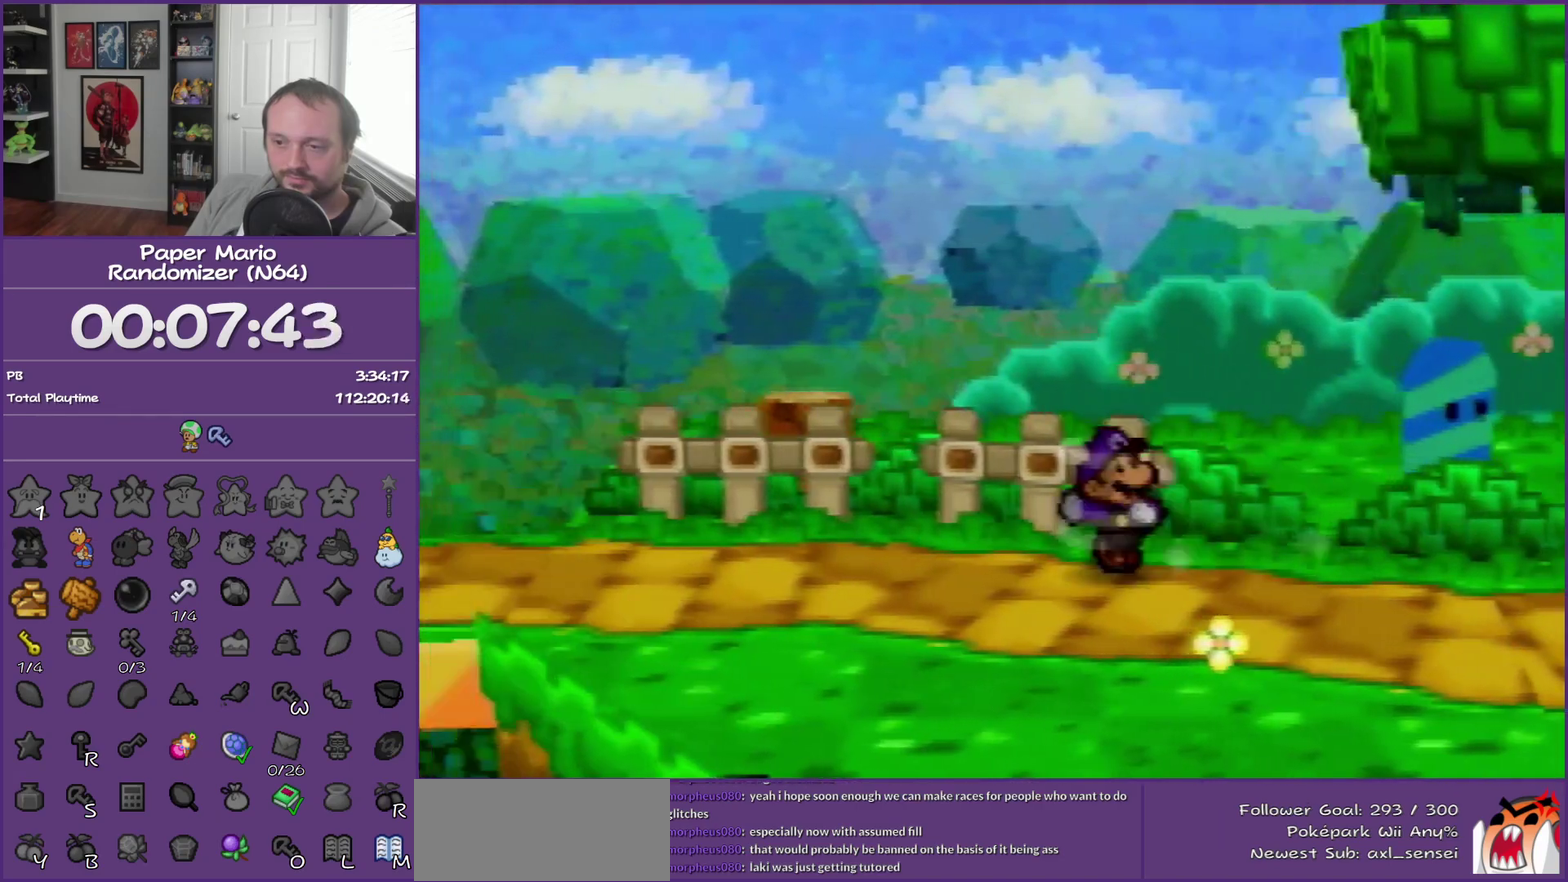
{"buttons": [], "left_stick": "left", "events": [[467, "Z", "up"]]}
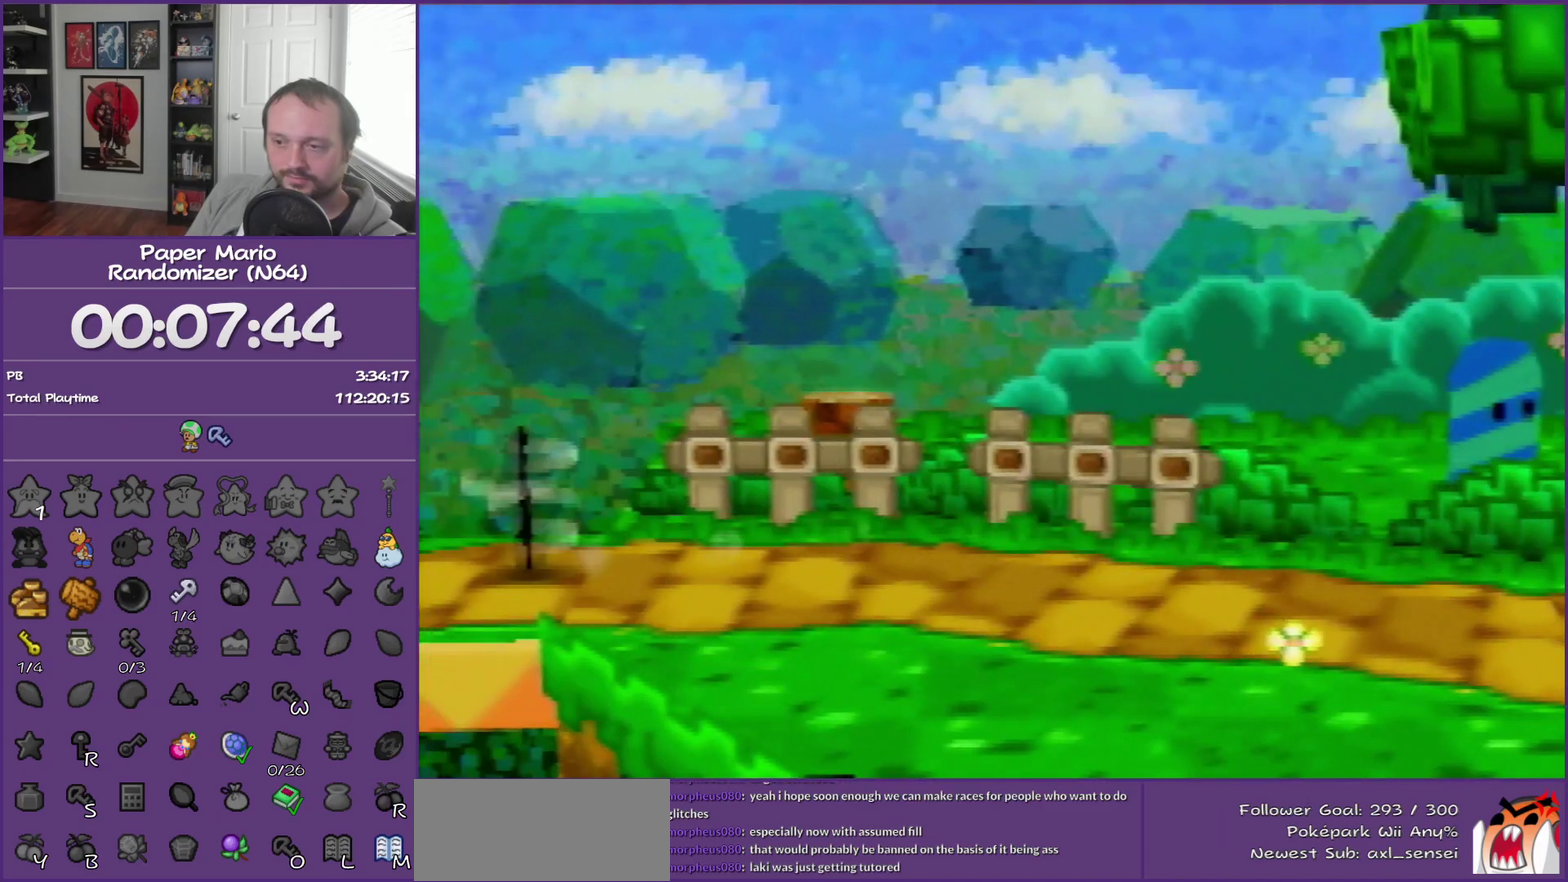
{"buttons": [], "left_stick": "left", "events": []}
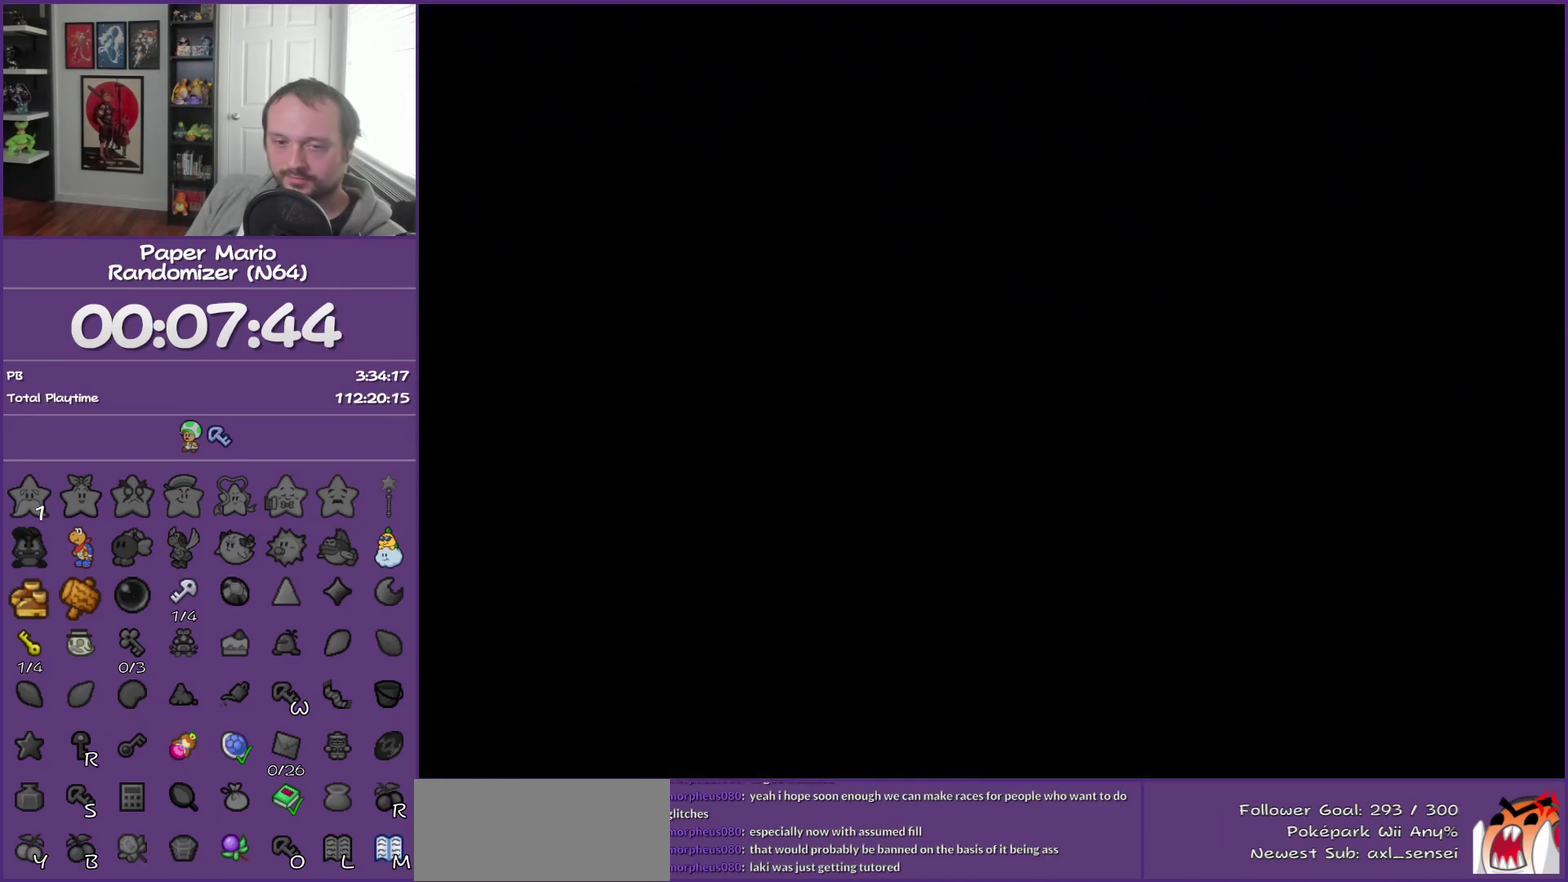
{"buttons": [], "left_stick": "left", "events": []}